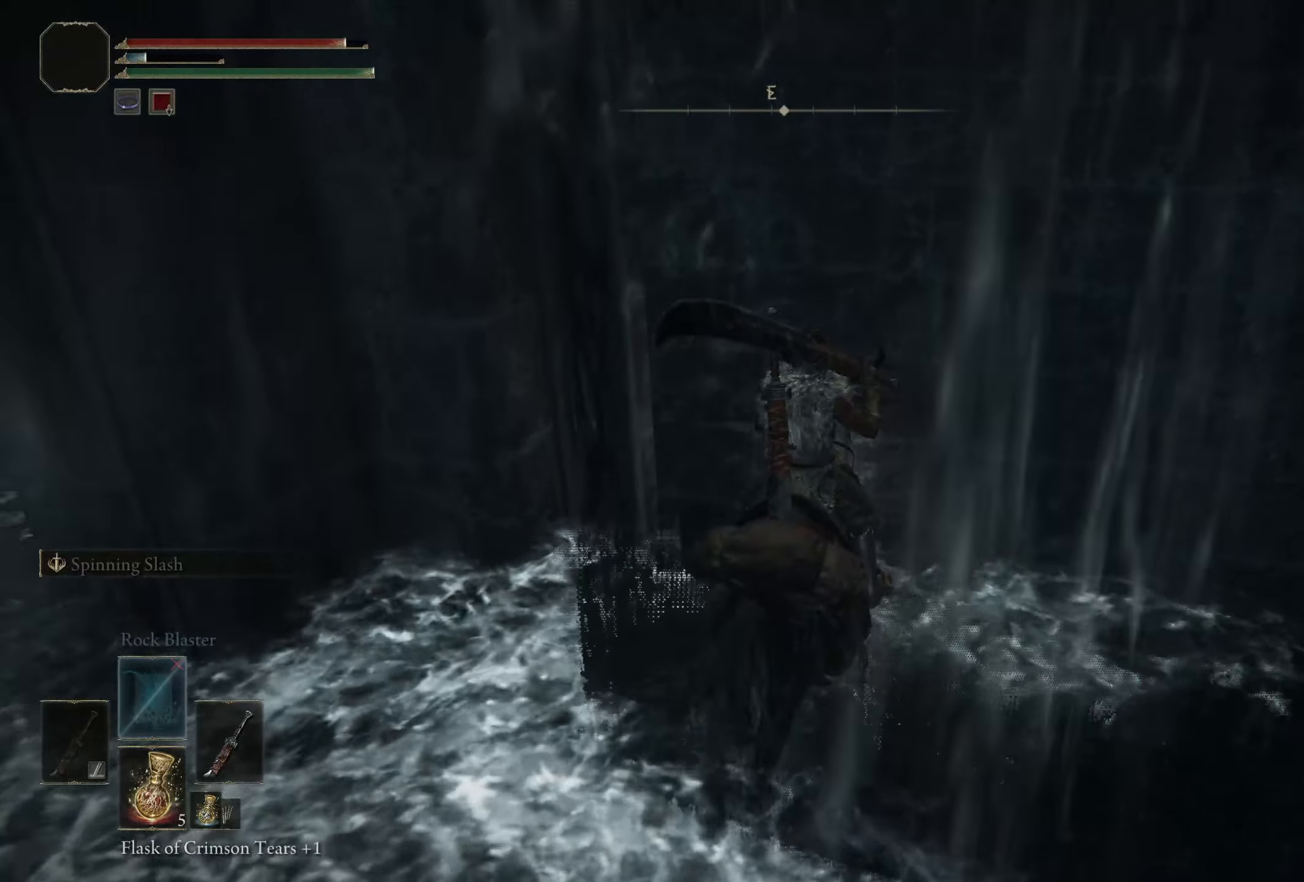
Gameplay with a controller (Xbox layout); each line is a JSON object with the inputs held at the frame after it. "events" lists button and stick changes between this image and that frame as [ms after this image, input, new state], when the widget could be followed in between.
{"buttons": [], "left_stick": "center", "right_stick": "center", "events": [[34, "left_stick", "down"], [184, "left_stick", "center"]]}
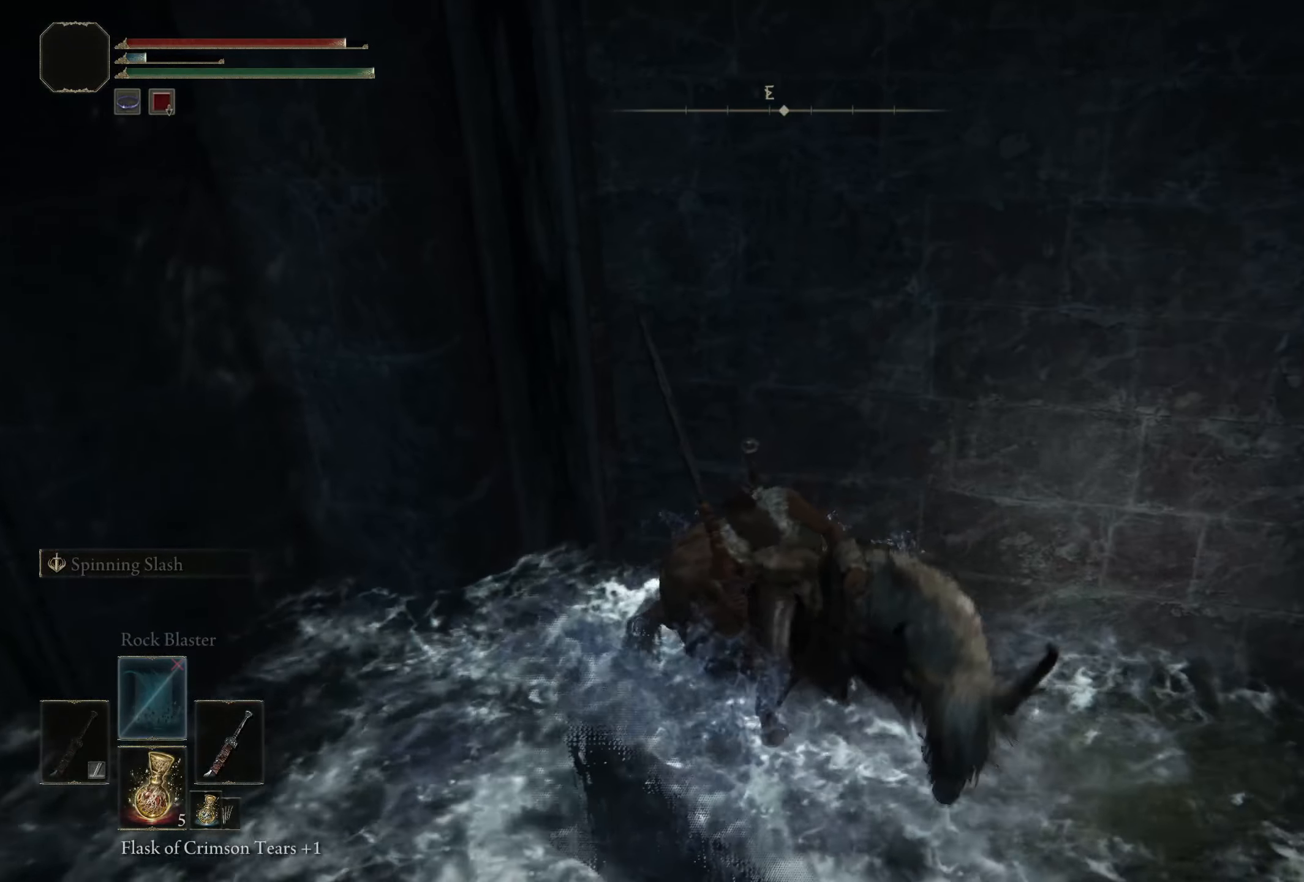
{"buttons": [], "left_stick": "center", "right_stick": "center", "events": [[9, "left_stick", "down"], [175, "left_stick", "center"]]}
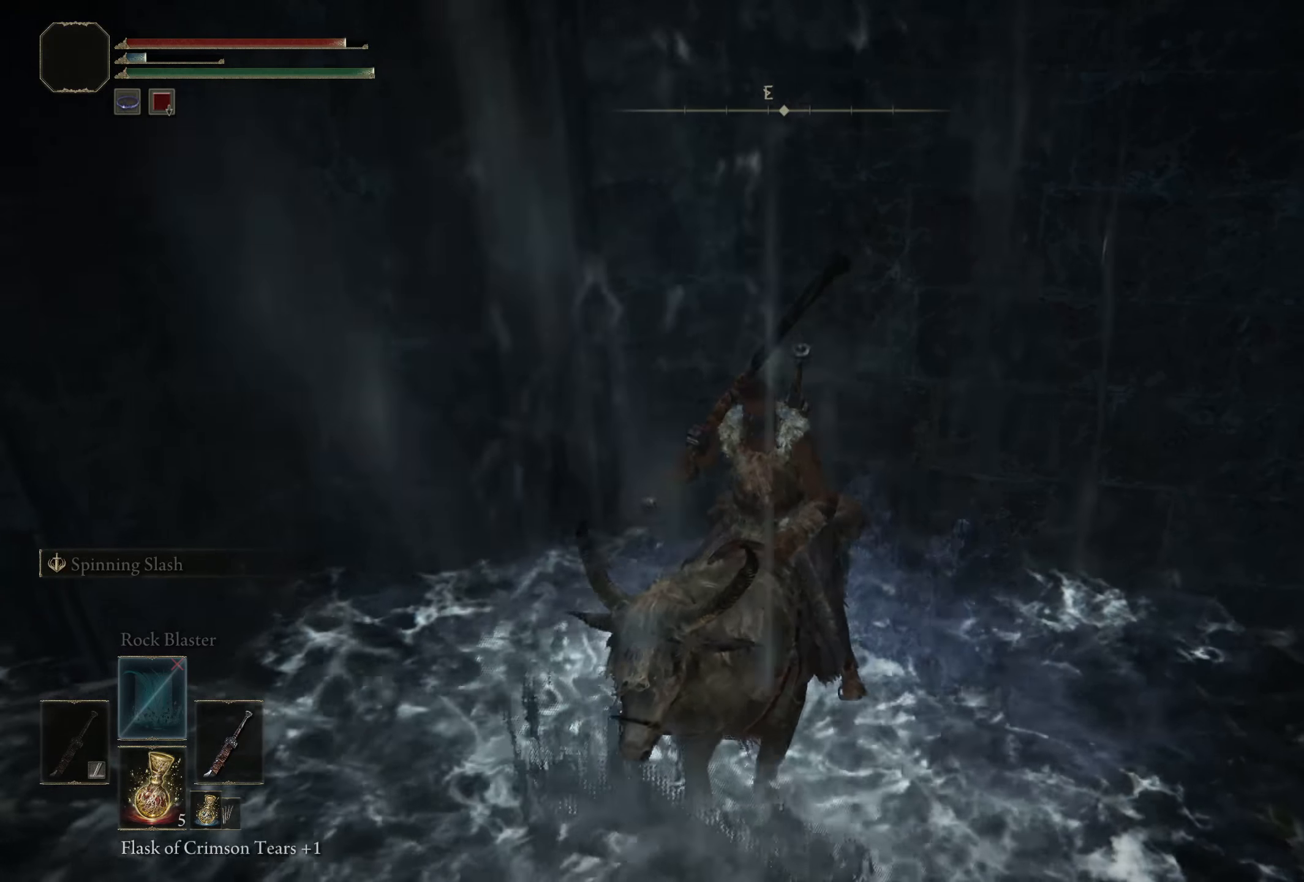
{"buttons": [], "left_stick": "center", "right_stick": "center", "events": [[433, "left_stick", "down"], [483, "left_stick", "center"]]}
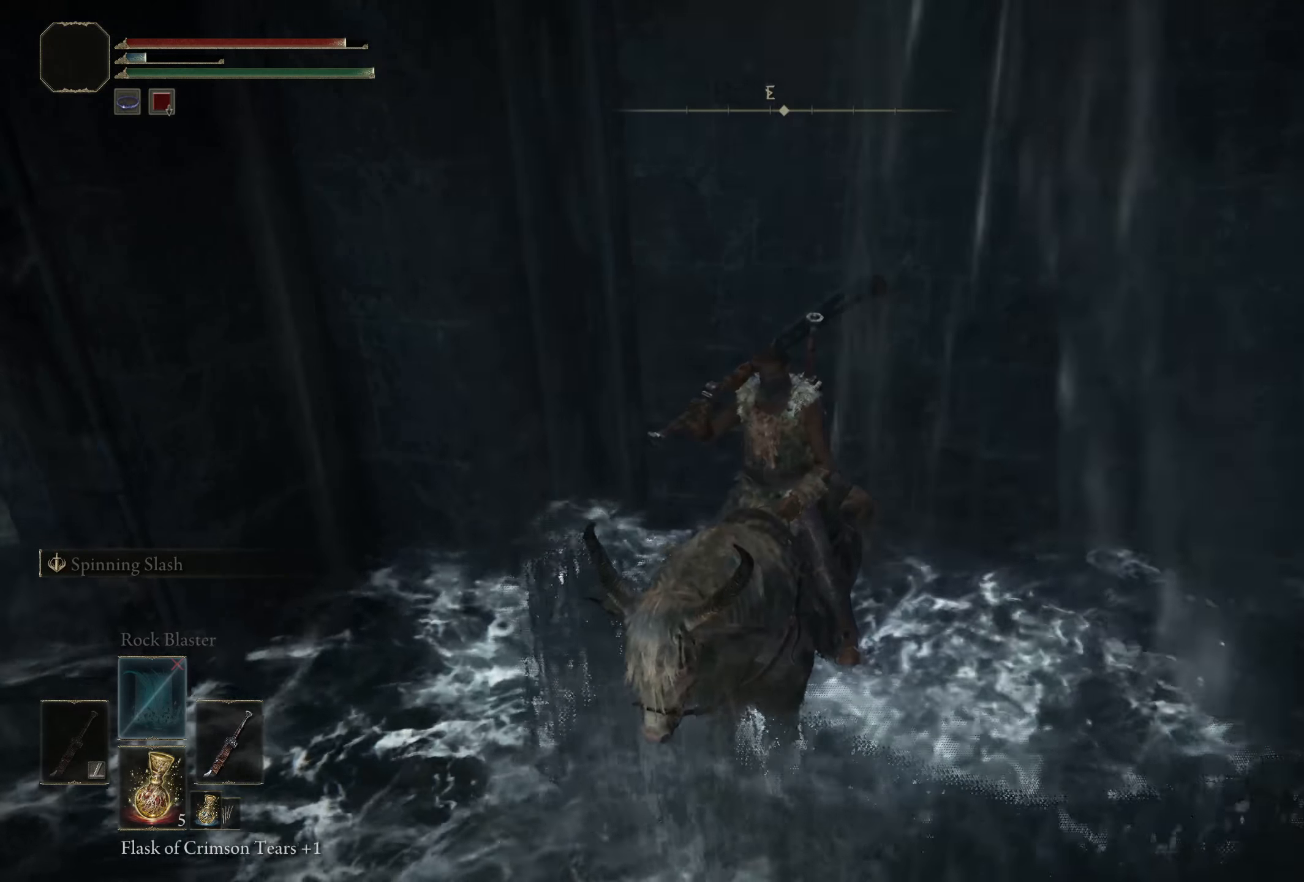
{"buttons": [], "left_stick": "center", "right_stick": "center", "events": [[266, "left_stick", "down"], [366, "left_stick", "center"]]}
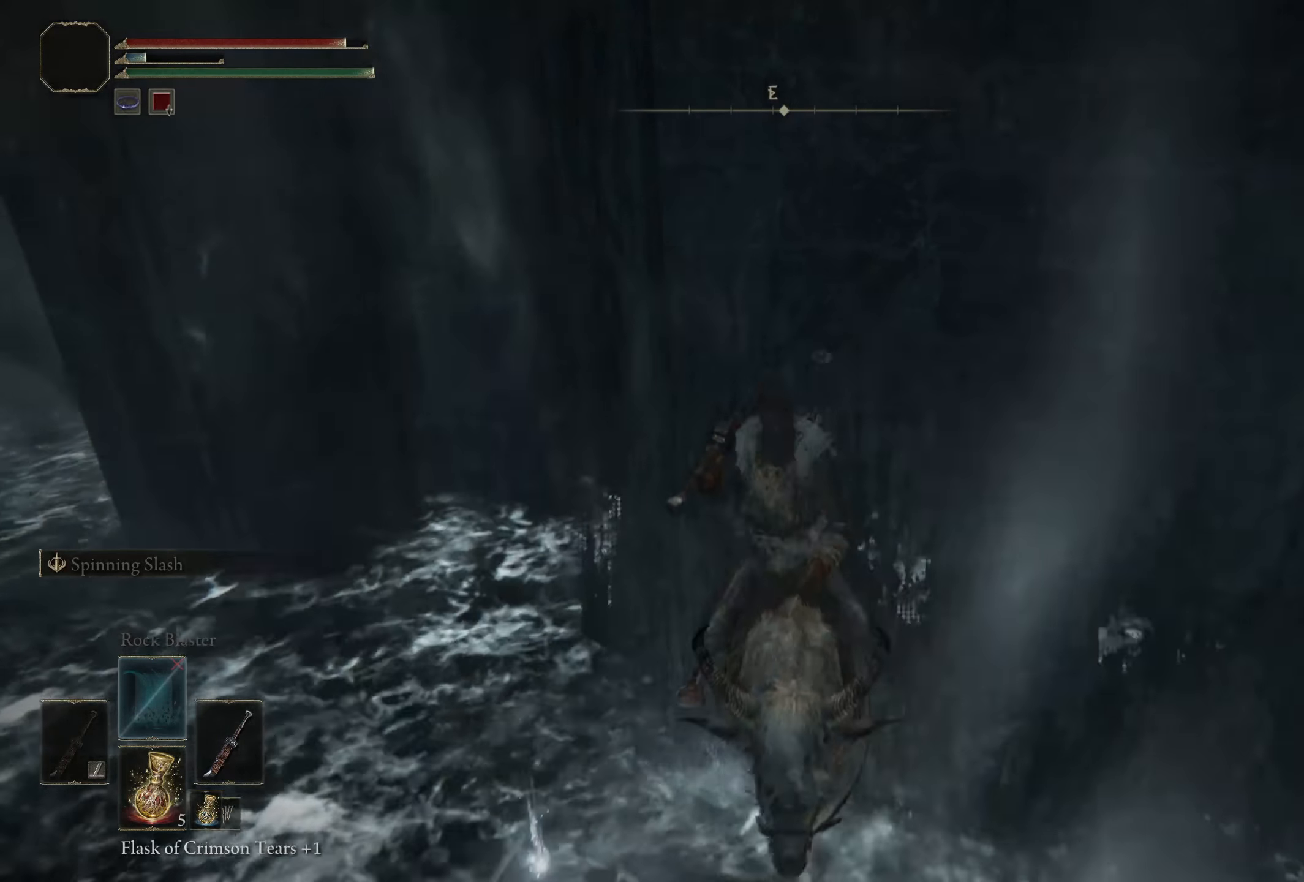
{"buttons": [], "left_stick": "center", "right_stick": "center", "events": []}
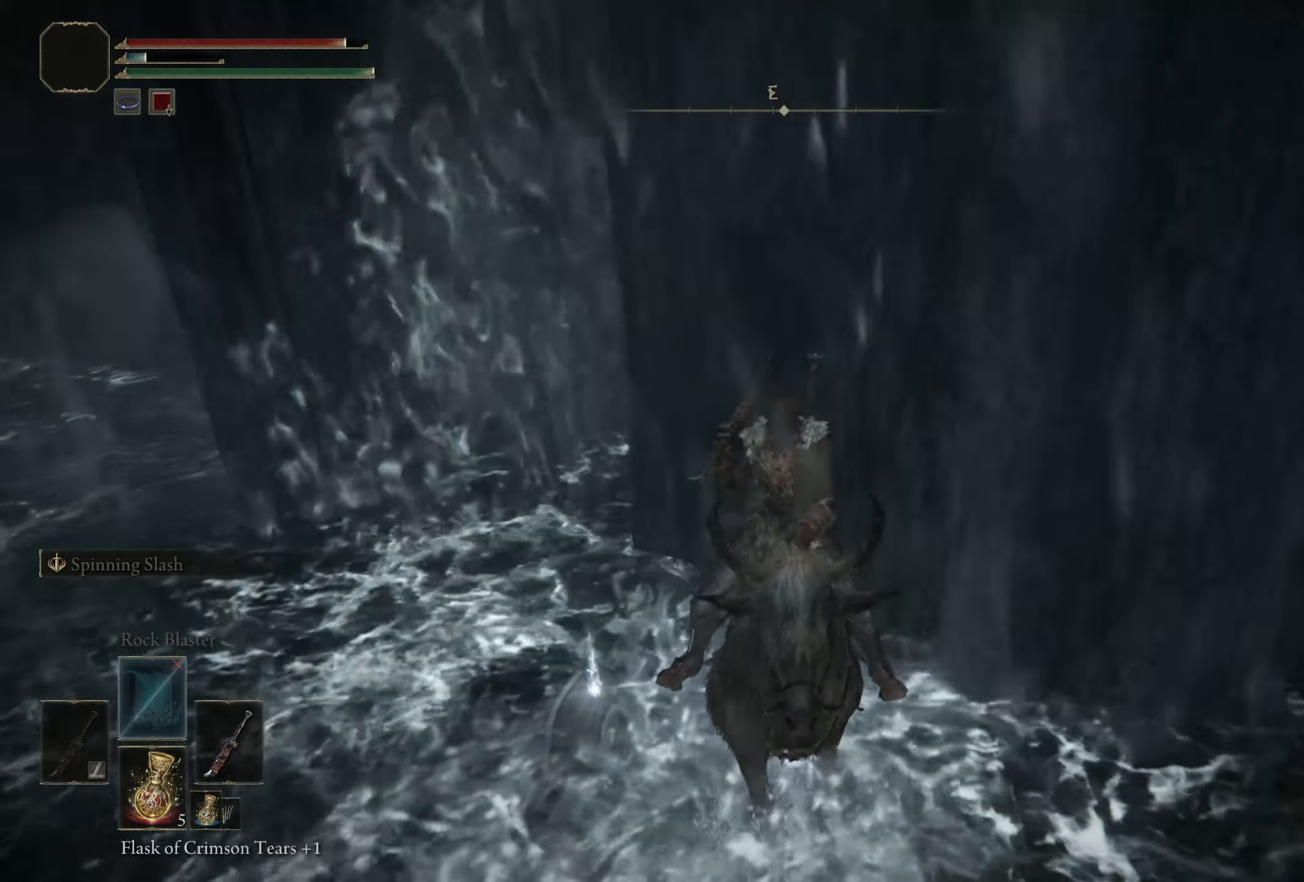
{"buttons": [], "left_stick": "center", "right_stick": "center", "events": []}
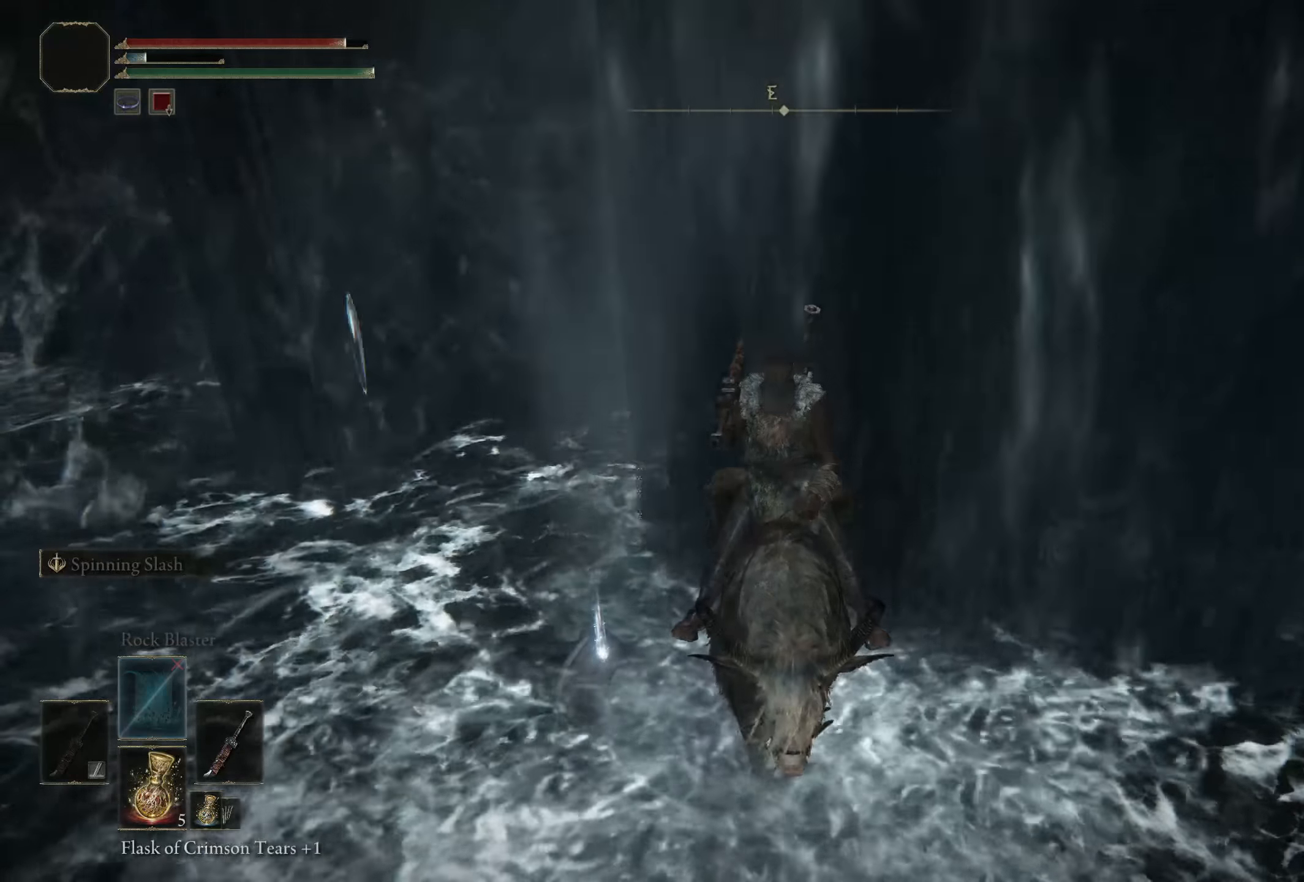
{"buttons": [], "left_stick": "center", "right_stick": "center", "events": []}
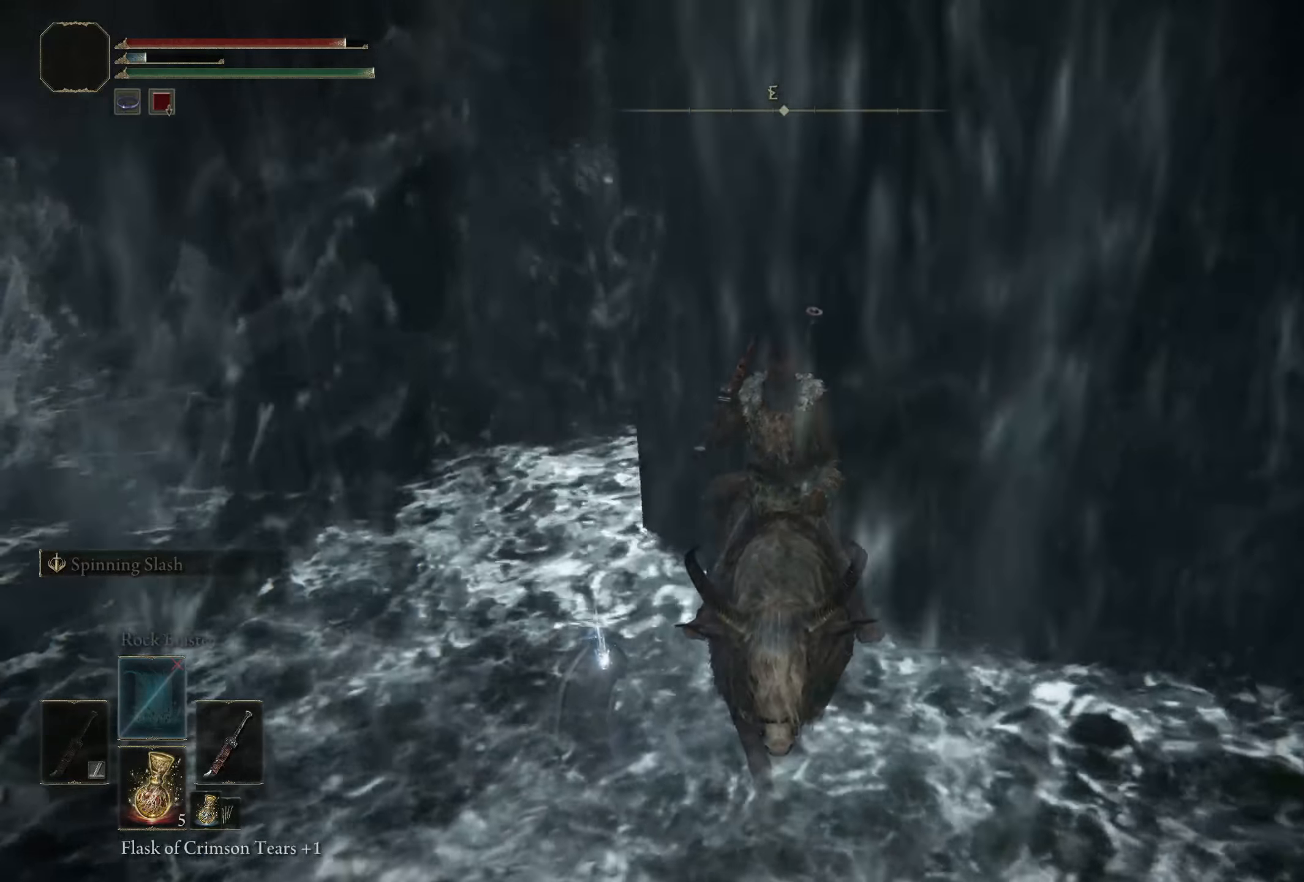
{"buttons": [], "left_stick": "center", "right_stick": "center", "events": [[33, "left_stick", "left"], [150, "left_stick", "center"]]}
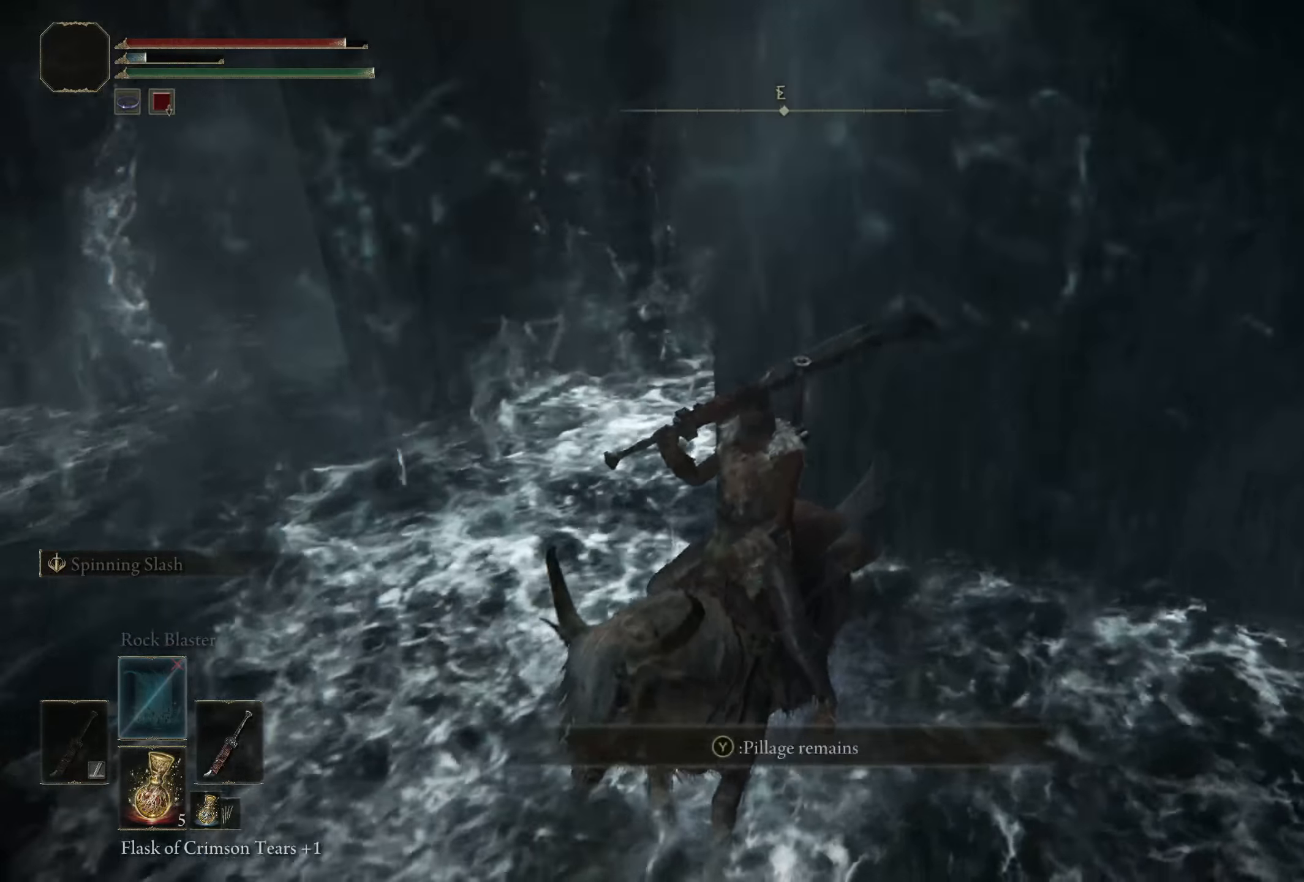
{"buttons": [], "left_stick": "center", "right_stick": "center", "events": [[291, "Y", "down"], [475, "Y", "up"]]}
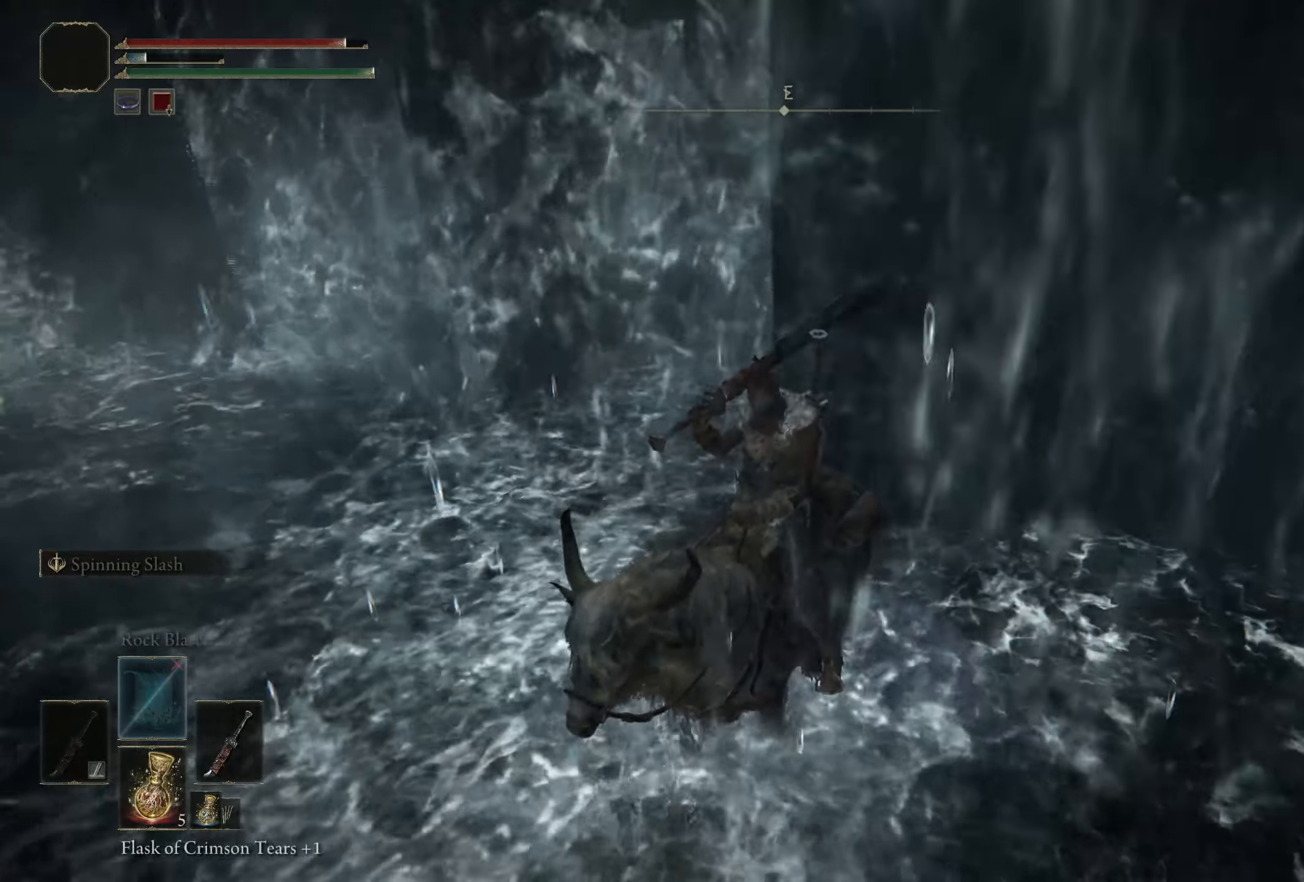
{"buttons": [], "left_stick": "up-right", "right_stick": "center", "events": [[275, "left_stick", "up-right"]]}
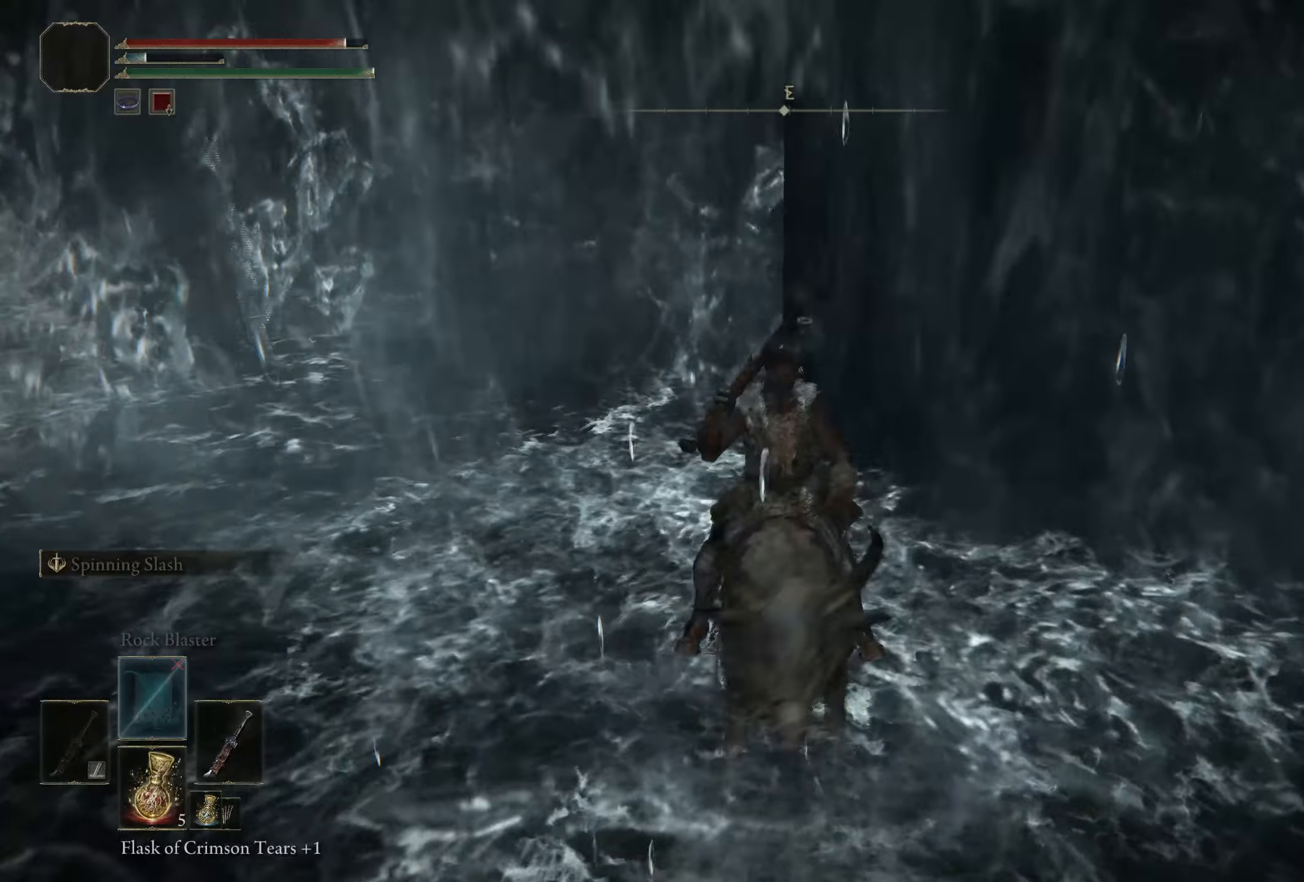
{"buttons": [], "left_stick": "up", "right_stick": "center", "events": [[41, "left_stick", "center"], [425, "left_stick", "up"]]}
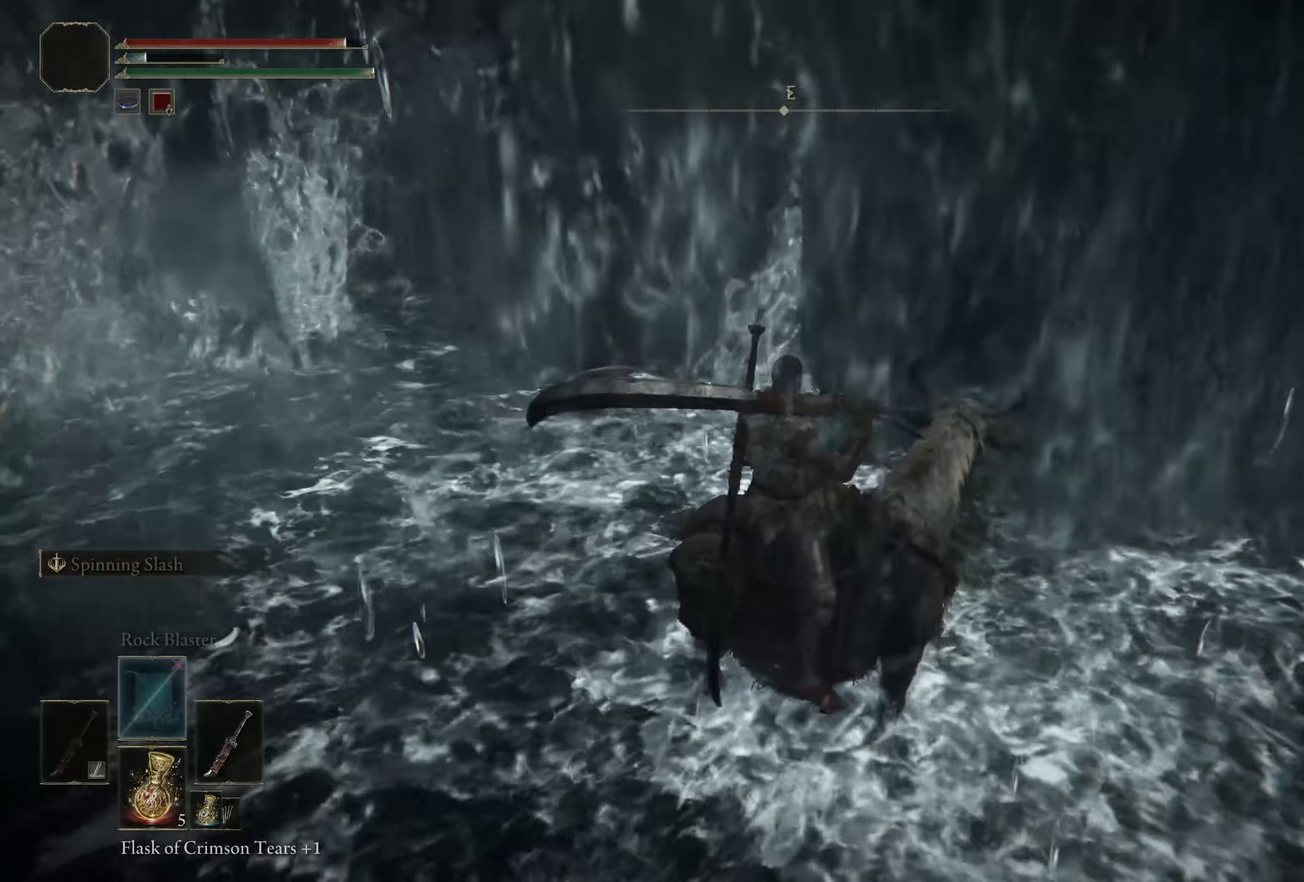
{"buttons": [], "left_stick": "up-left", "right_stick": "center", "events": [[142, "left_stick", "center"], [458, "left_stick", "up-left"]]}
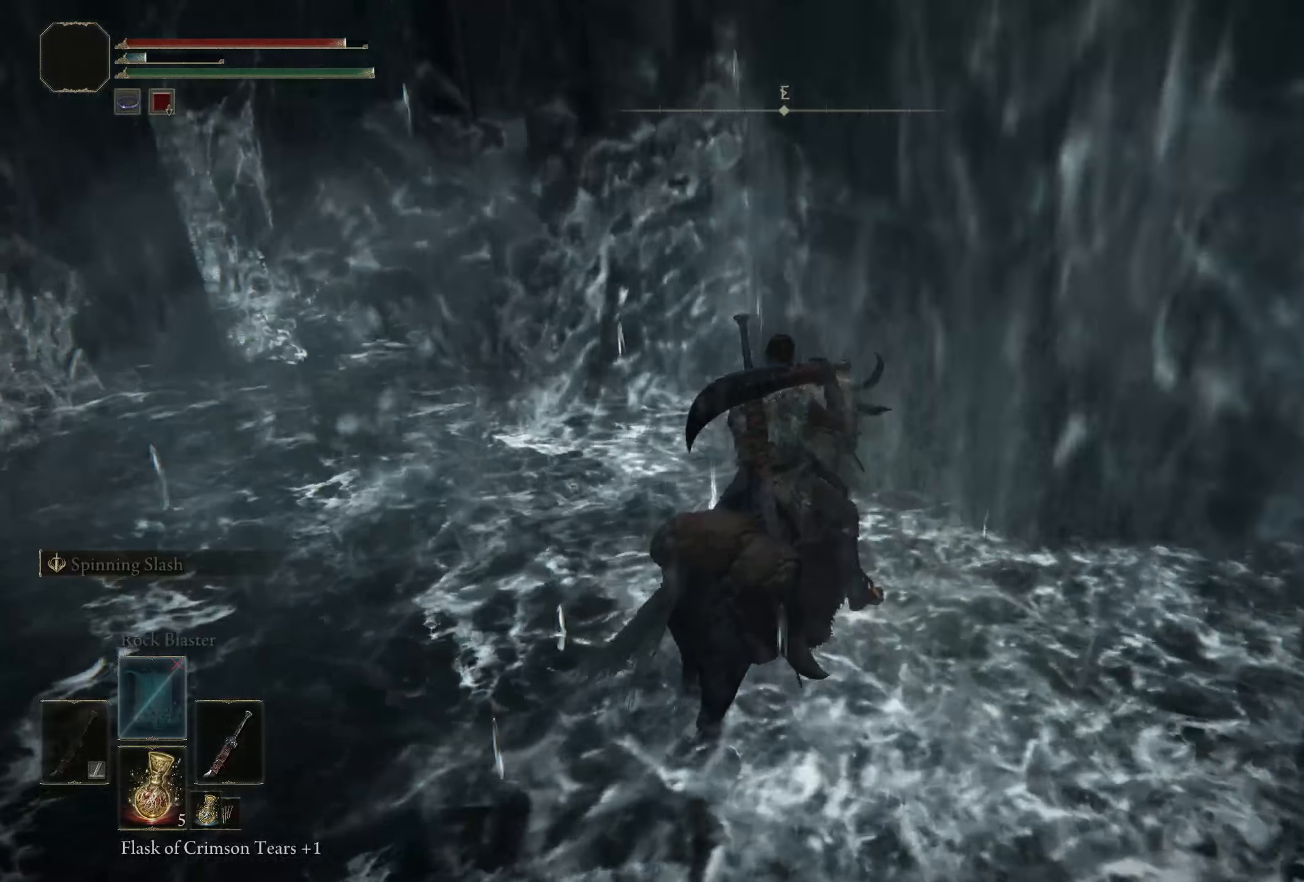
{"buttons": ["Y"], "left_stick": "center", "right_stick": "center", "events": [[108, "left_stick", "center"], [492, "Y", "down"]]}
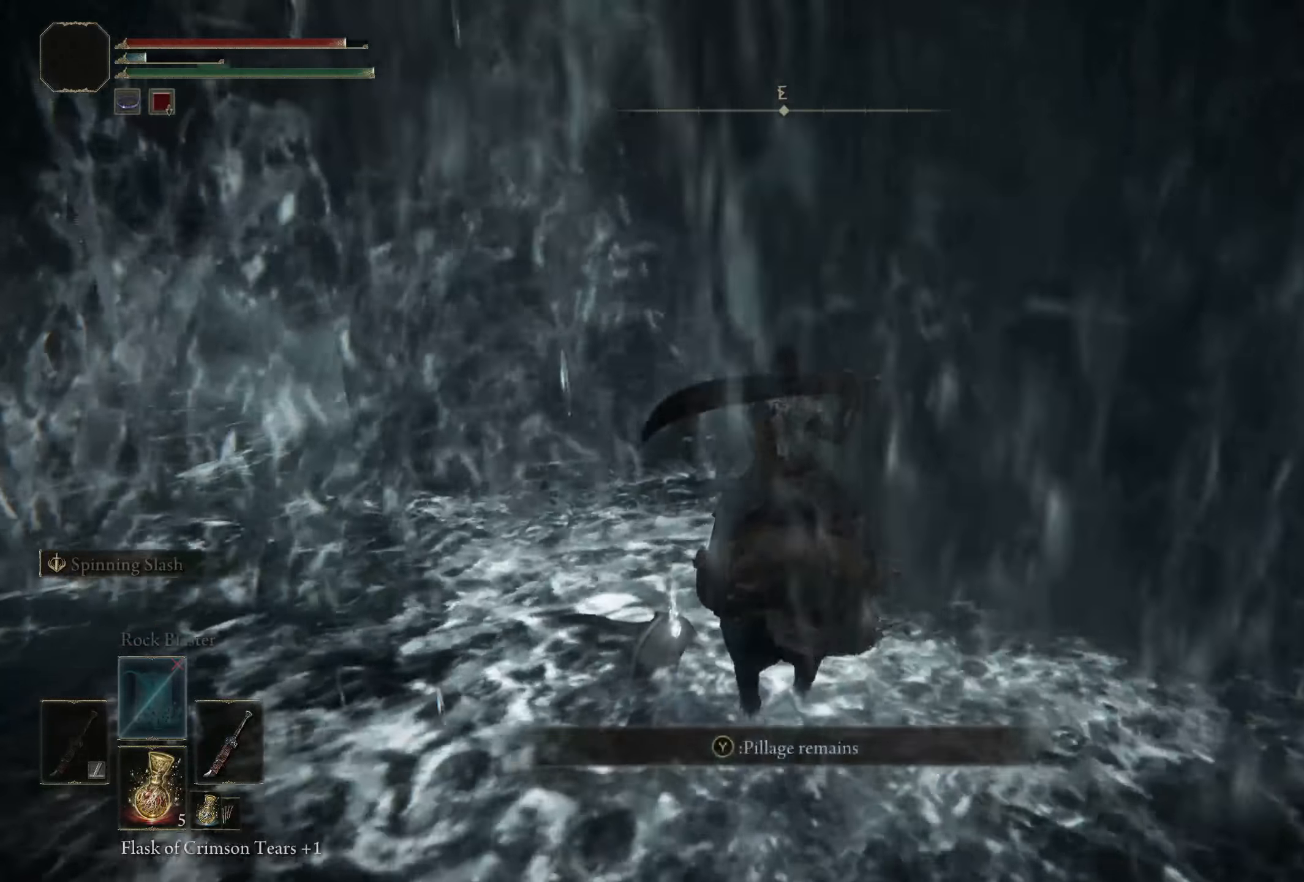
{"buttons": [], "left_stick": "center", "right_stick": "center", "events": [[175, "Y", "up"]]}
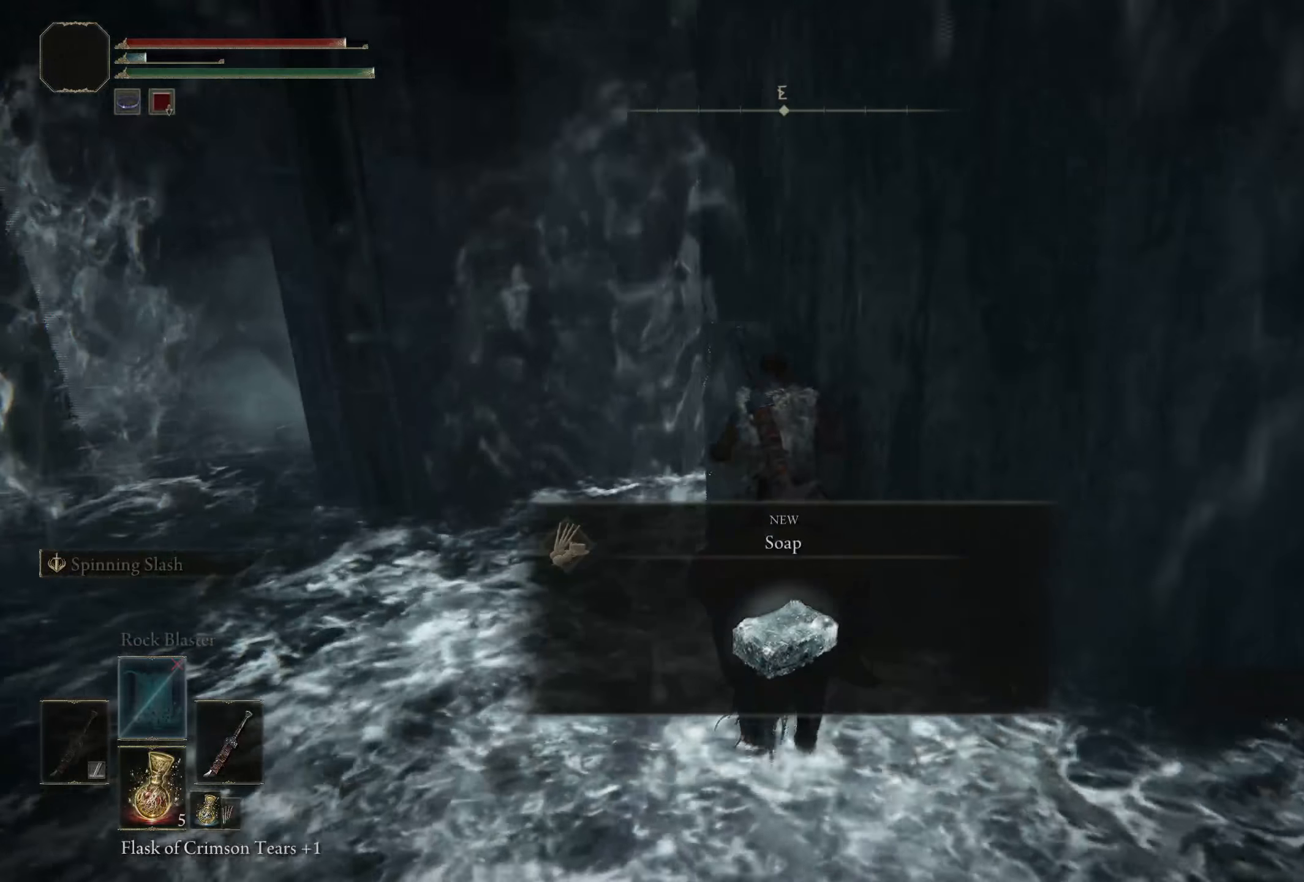
{"buttons": [], "left_stick": "center", "right_stick": "center", "events": []}
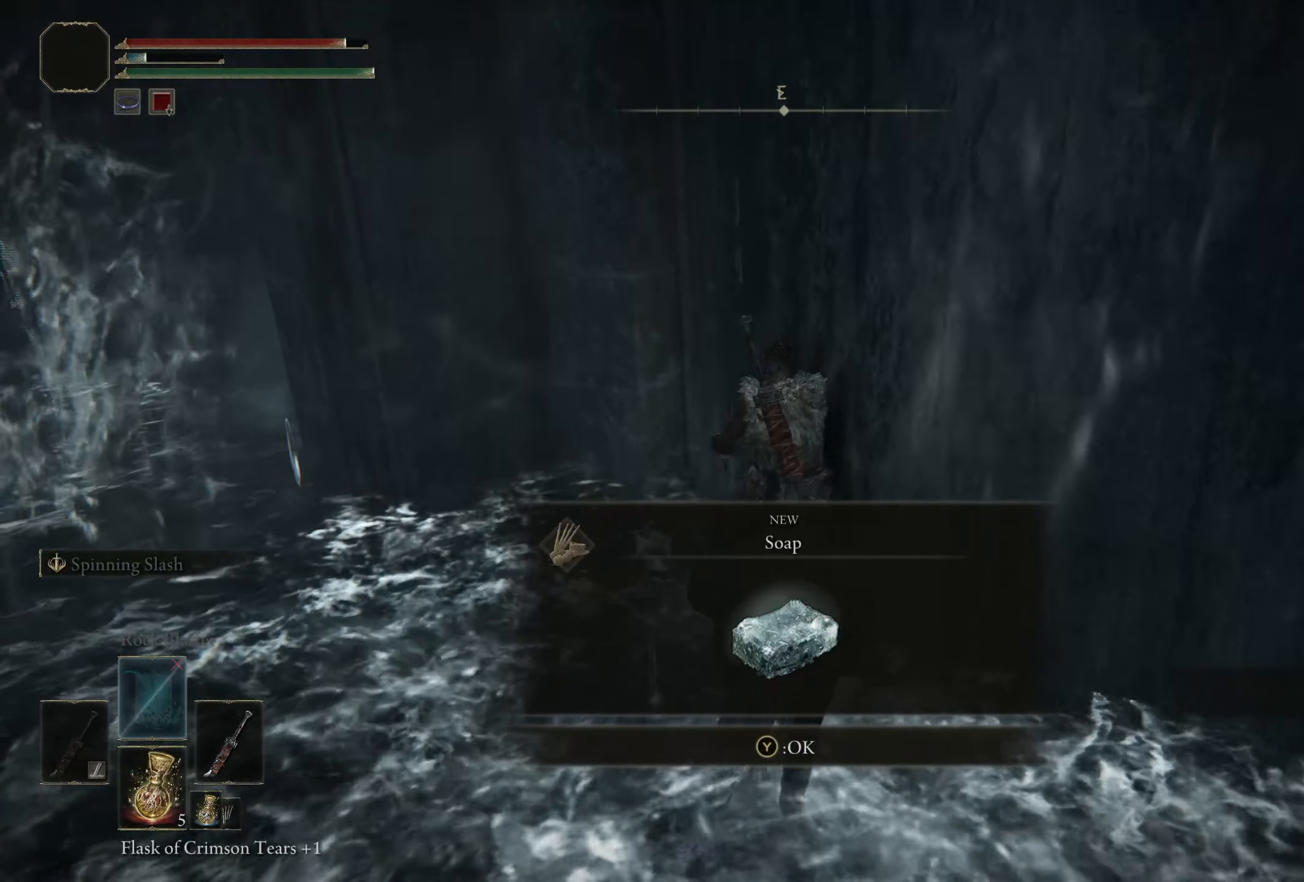
{"buttons": [], "left_stick": "center", "right_stick": "center", "events": [[325, "Y", "down"], [475, "Y", "up"]]}
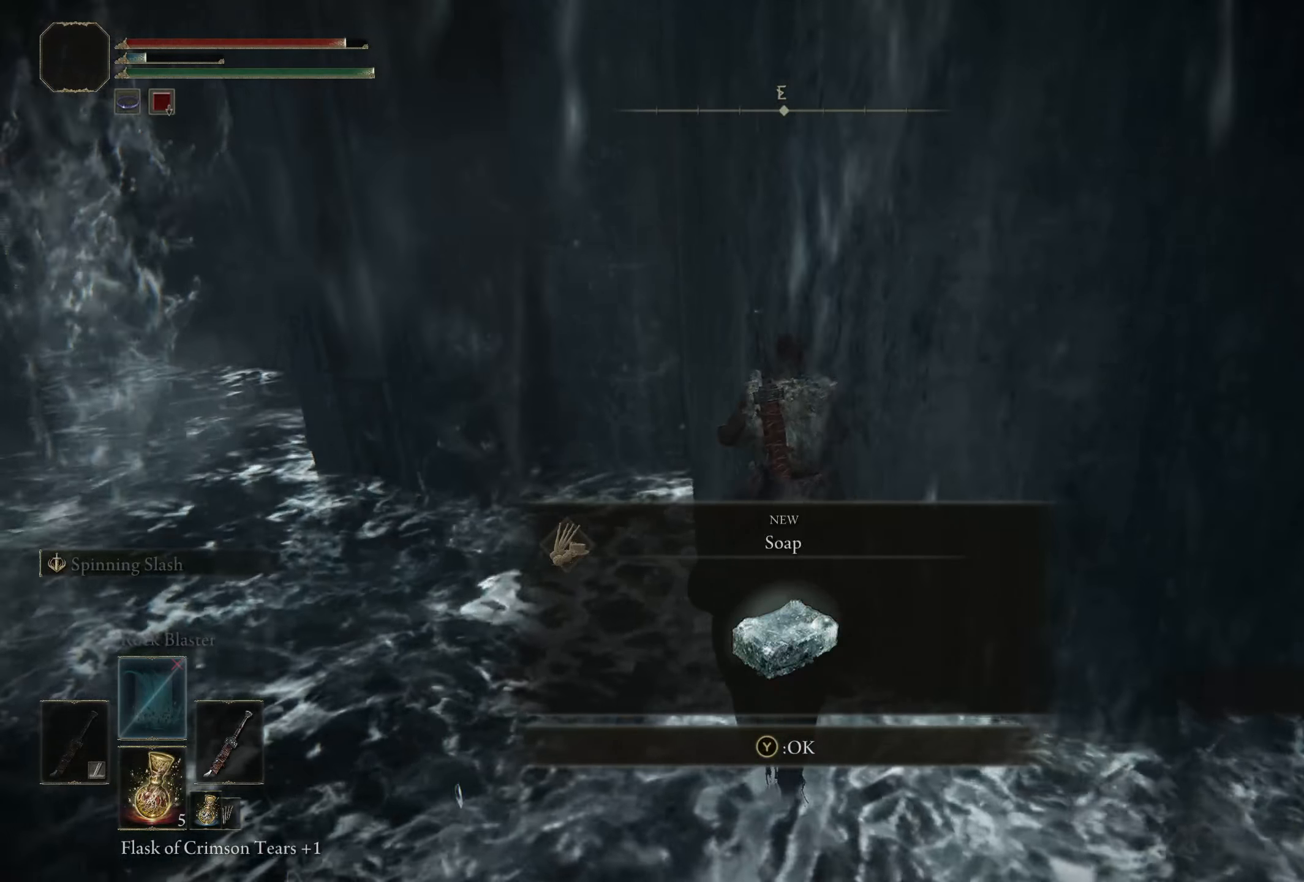
{"buttons": [], "left_stick": "up-left", "right_stick": "center", "events": [[125, "left_stick", "left"], [225, "right_stick", "left"], [408, "left_stick", "up-left"], [458, "right_stick", "center"]]}
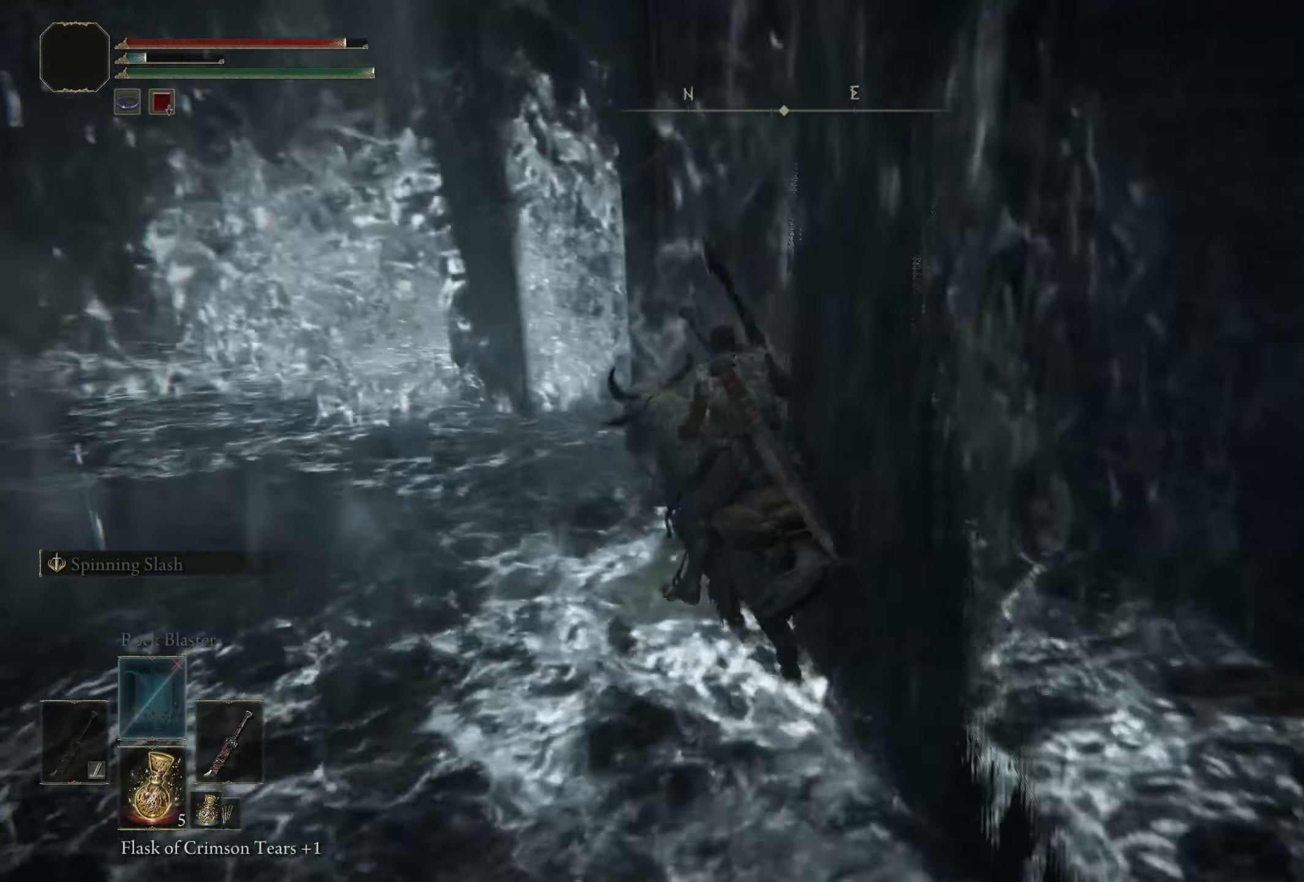
{"buttons": [], "left_stick": "up", "right_stick": "center", "events": [[250, "left_stick", "center"], [433, "left_stick", "up"]]}
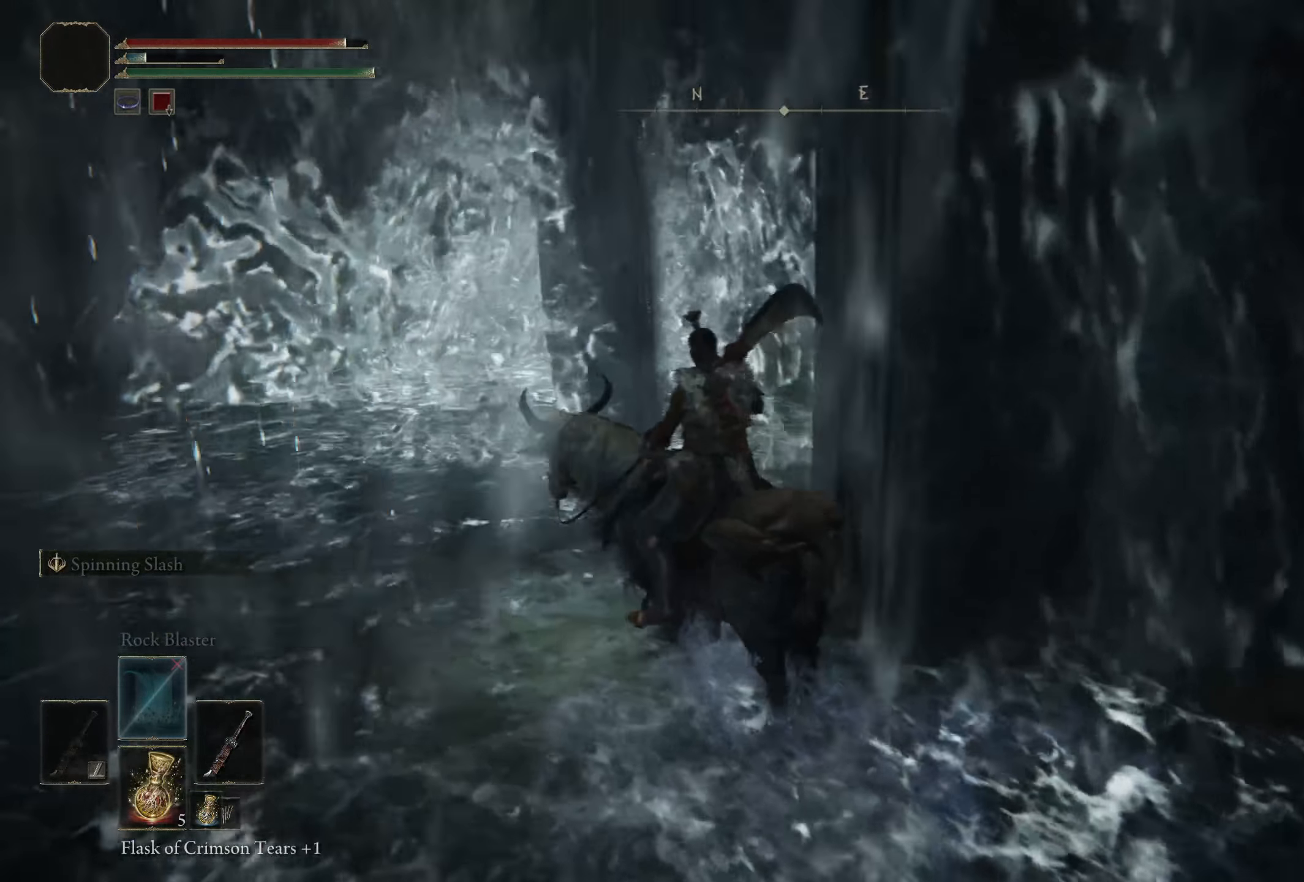
{"buttons": [], "left_stick": "up", "right_stick": "center", "events": [[333, "right_stick", "down-left"], [492, "right_stick", "center"]]}
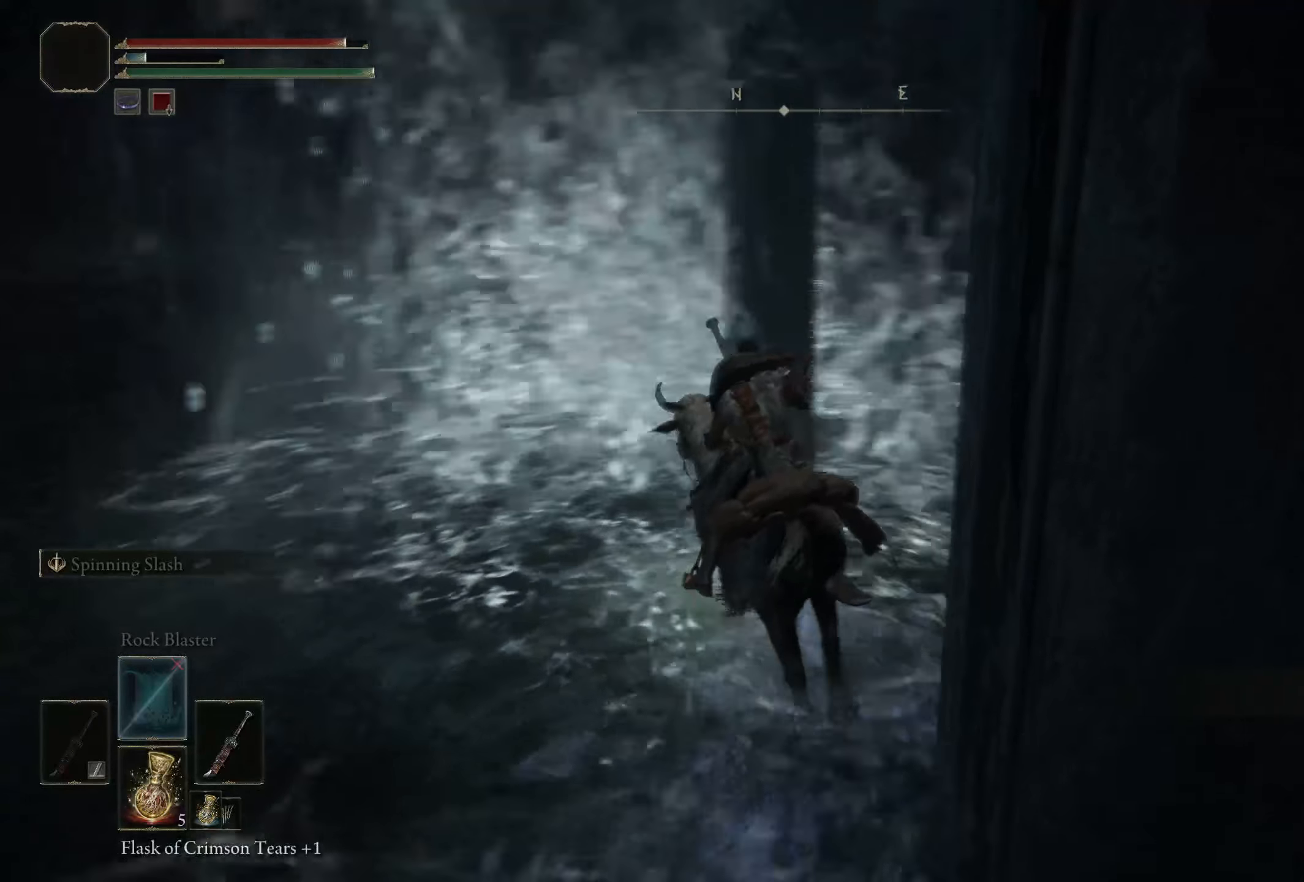
{"buttons": [], "left_stick": "up", "right_stick": "down-left", "events": [[383, "left_stick", "up-right"], [483, "right_stick", "down-left"], [492, "left_stick", "up"]]}
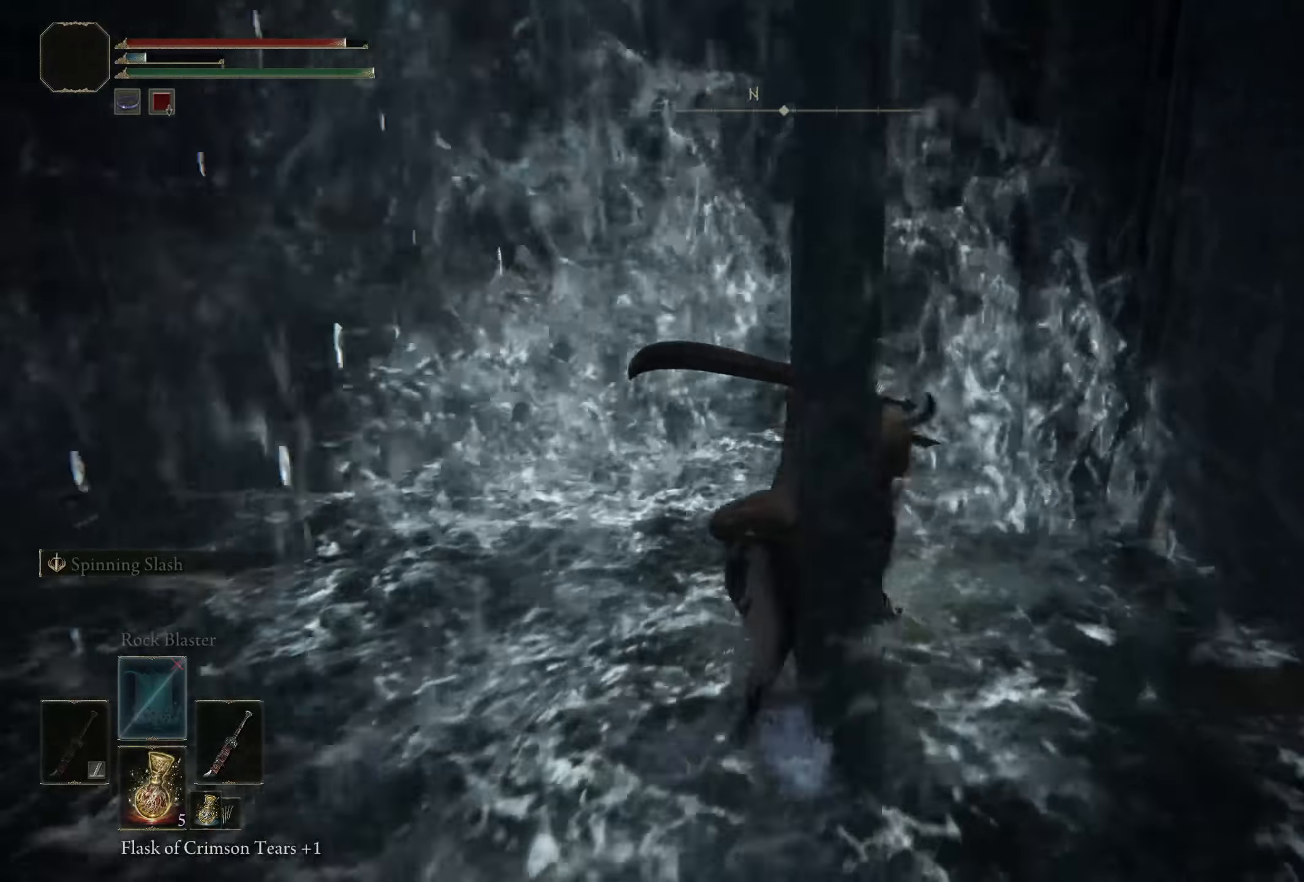
{"buttons": [], "left_stick": "up", "right_stick": "center", "events": [[242, "right_stick", "center"]]}
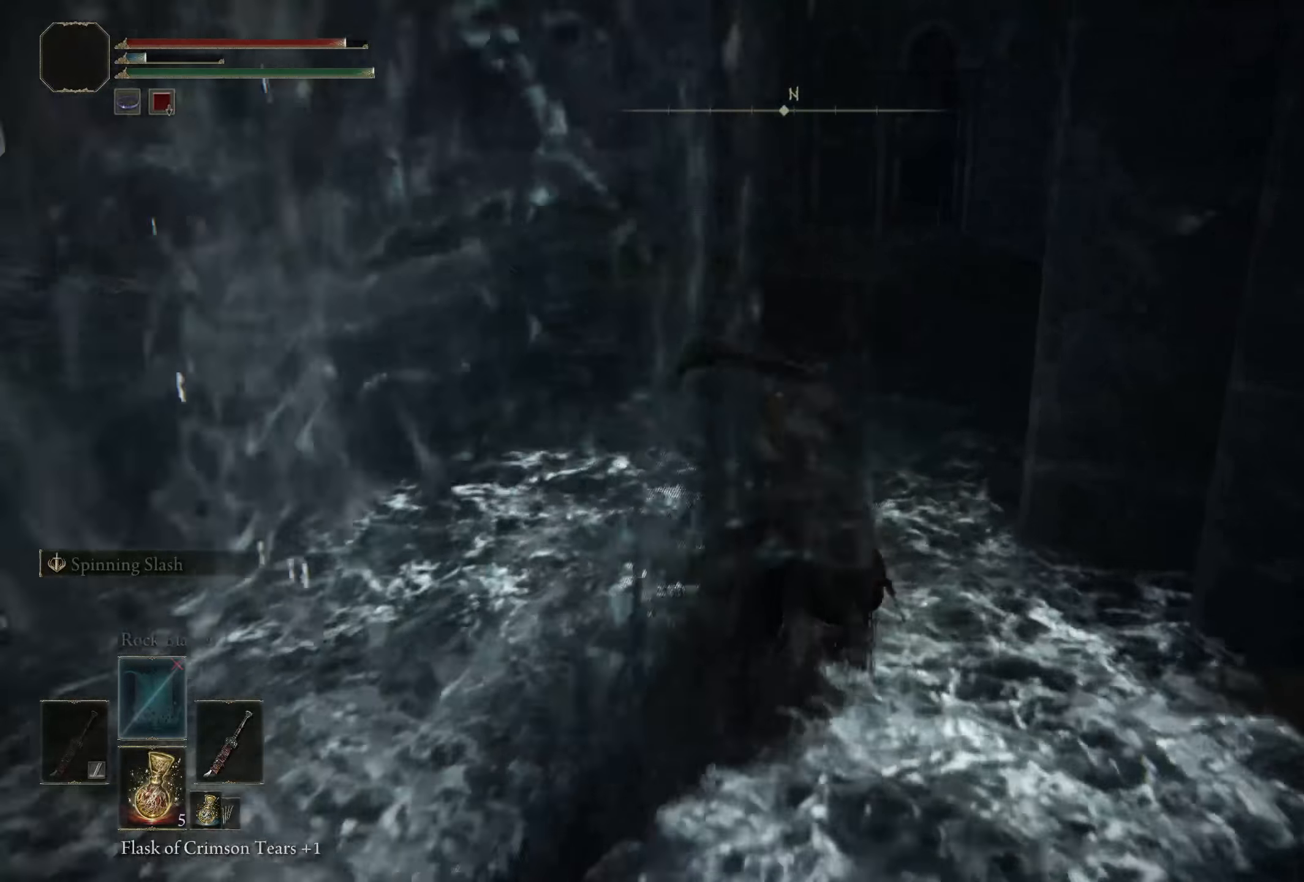
{"buttons": [], "left_stick": "up", "right_stick": "left", "events": [[167, "right_stick", "down-left"], [234, "right_stick", "left"]]}
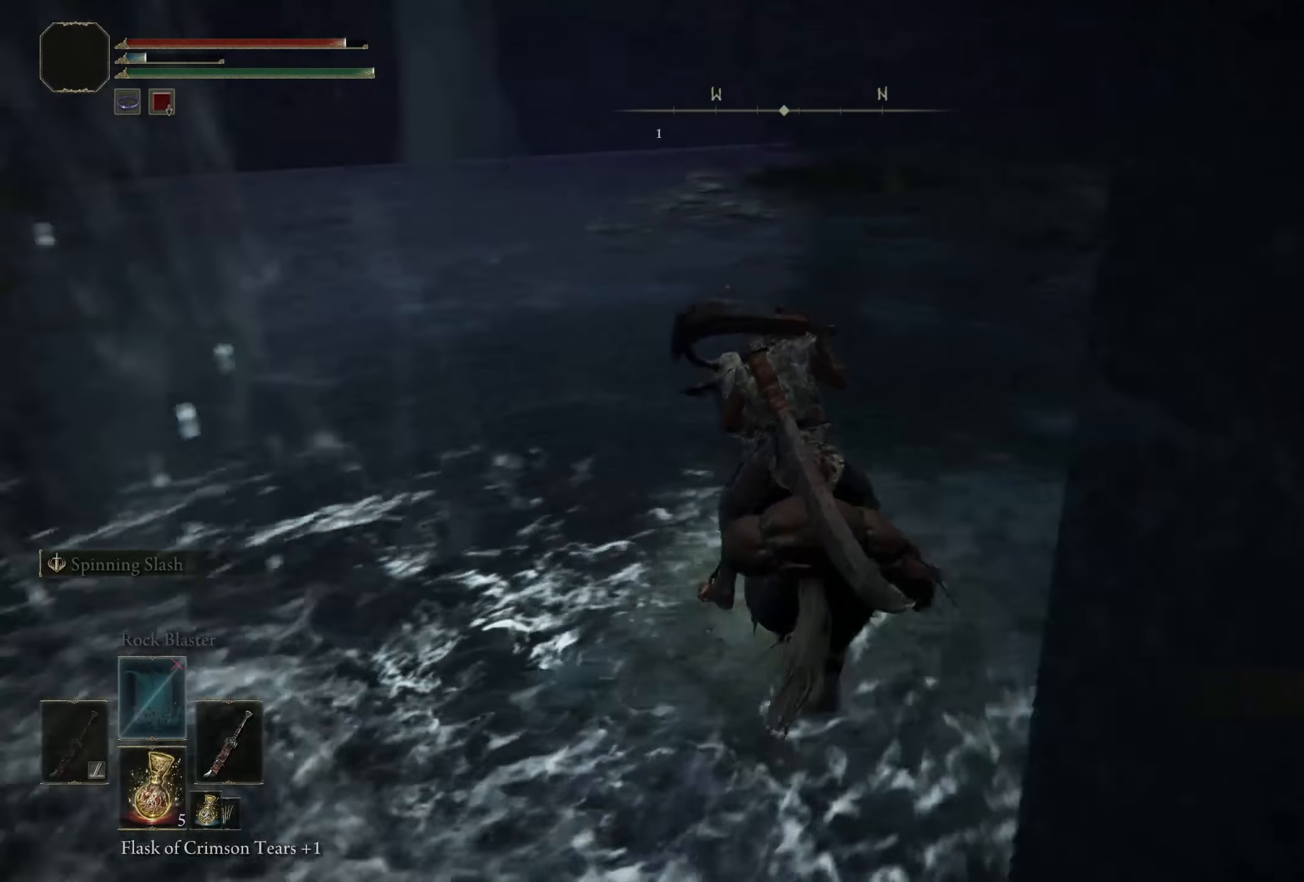
{"buttons": [], "left_stick": "up", "right_stick": "left", "events": [[75, "left_stick", "up-left"], [359, "left_stick", "up"]]}
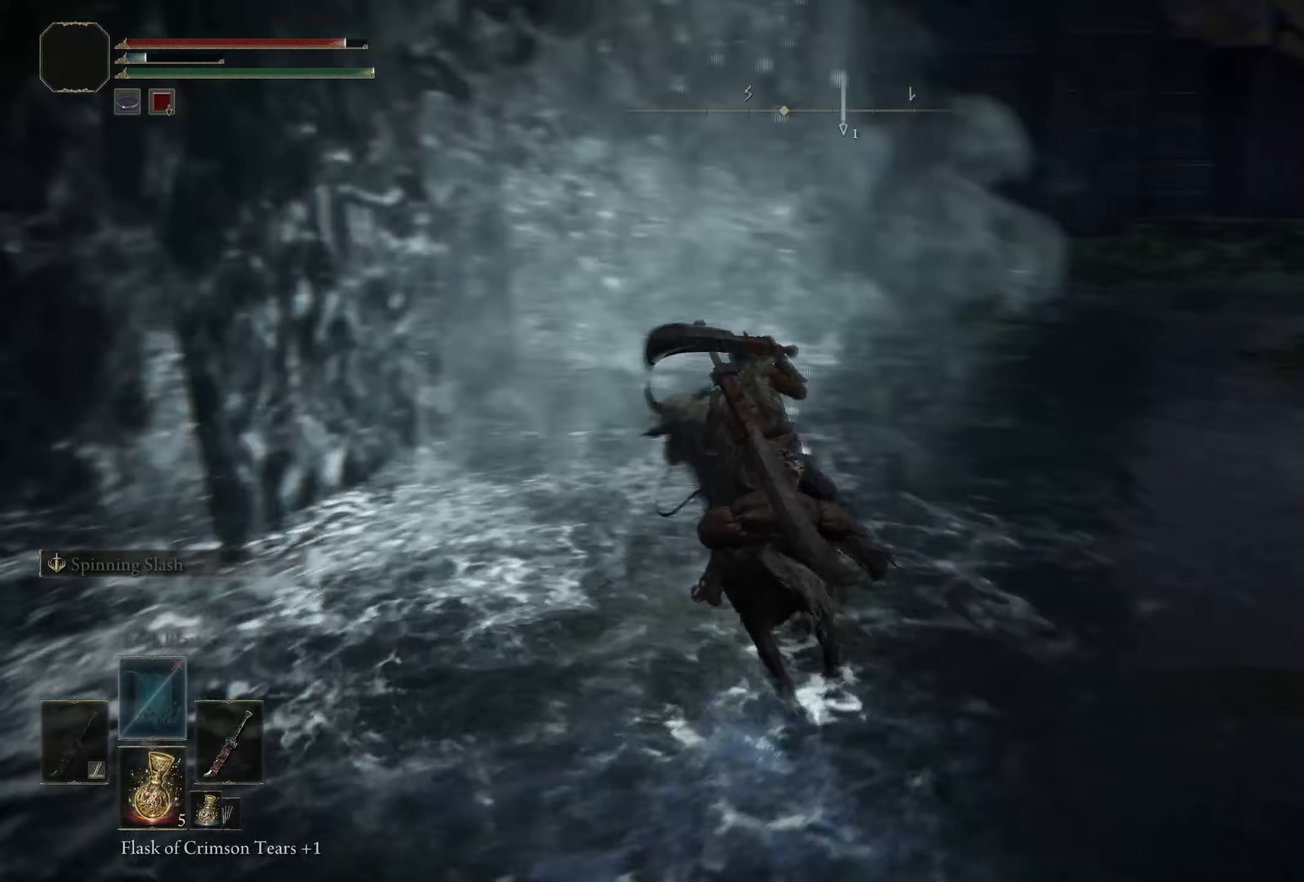
{"buttons": [], "left_stick": "up-right", "right_stick": "center", "events": [[59, "right_stick", "center"], [159, "left_stick", "up-right"]]}
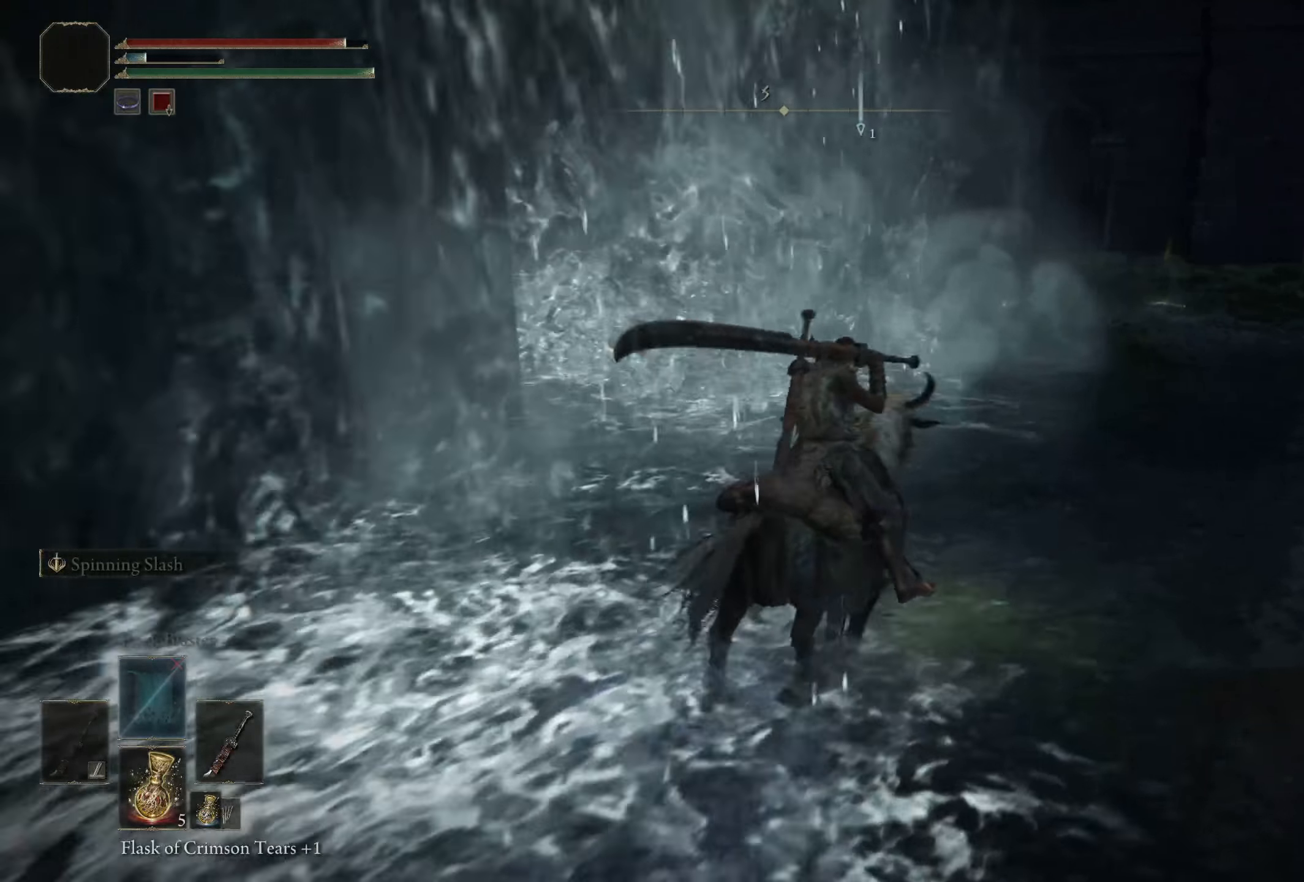
{"buttons": [], "left_stick": "up", "right_stick": "down-left", "events": [[25, "left_stick", "up"], [50, "right_stick", "down-left"], [192, "left_stick", "up-right"], [375, "left_stick", "up"]]}
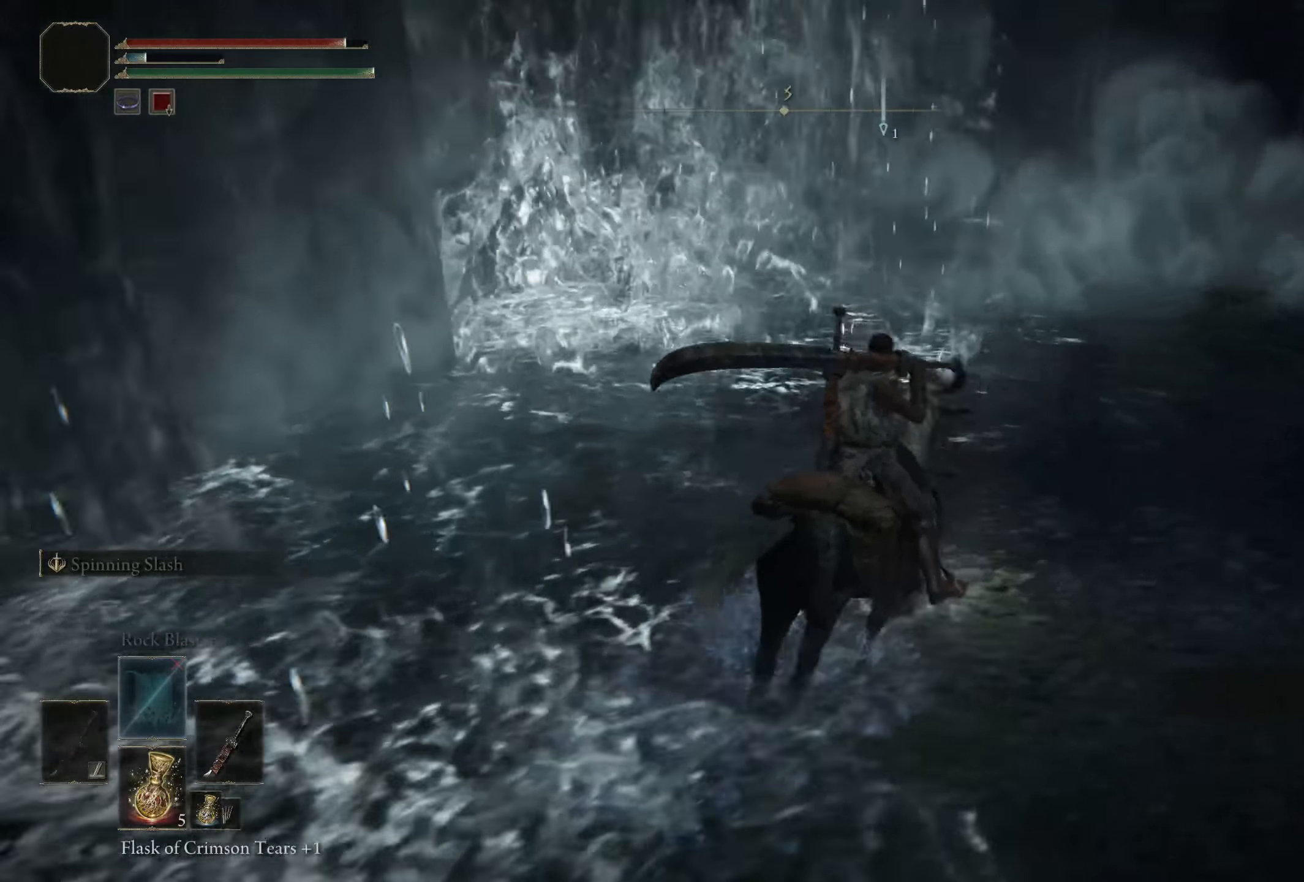
{"buttons": [], "left_stick": "up", "right_stick": "center", "events": [[92, "left_stick", "up-left"], [109, "right_stick", "center"], [359, "left_stick", "up"]]}
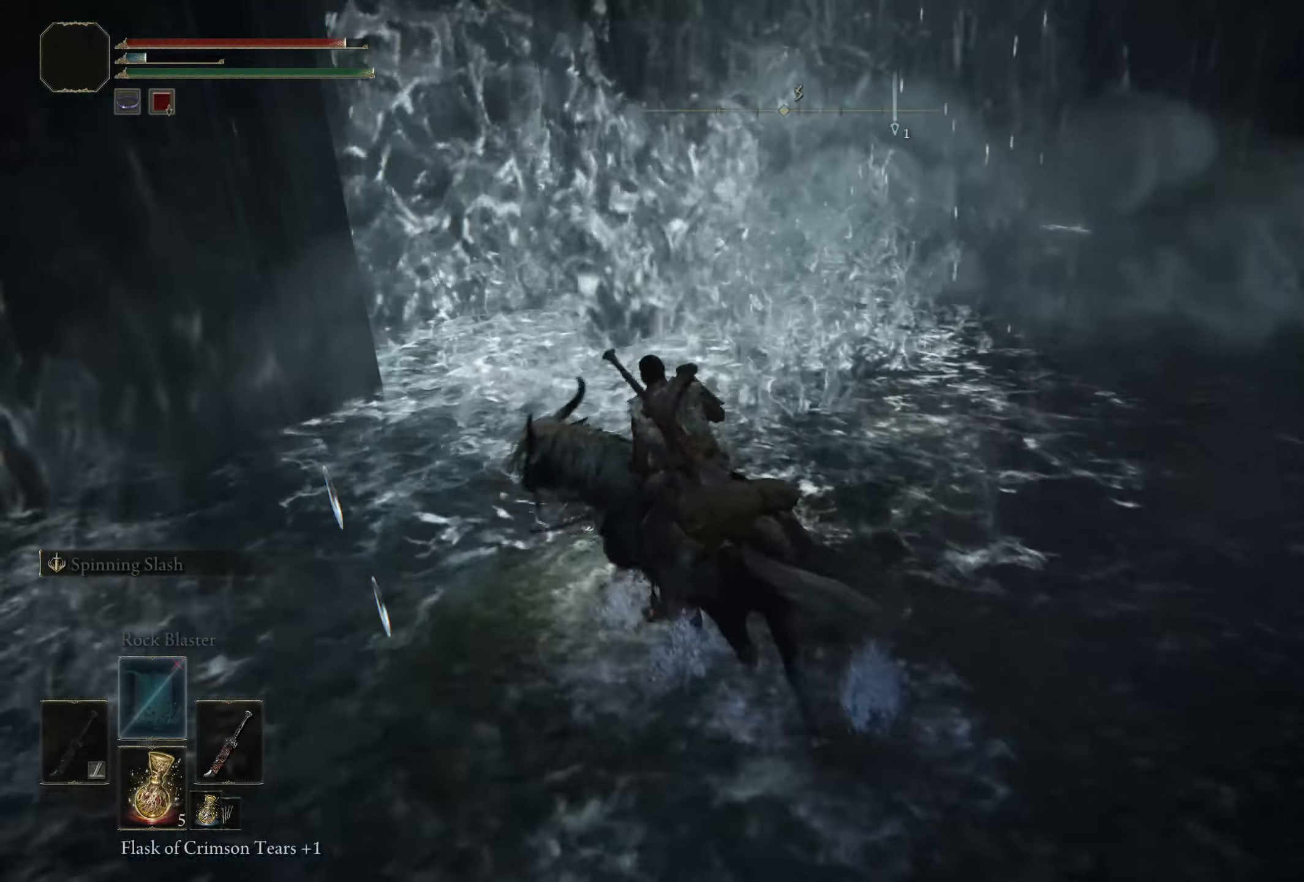
{"buttons": [], "left_stick": "right", "right_stick": "right", "events": [[109, "right_stick", "right"], [159, "left_stick", "right"]]}
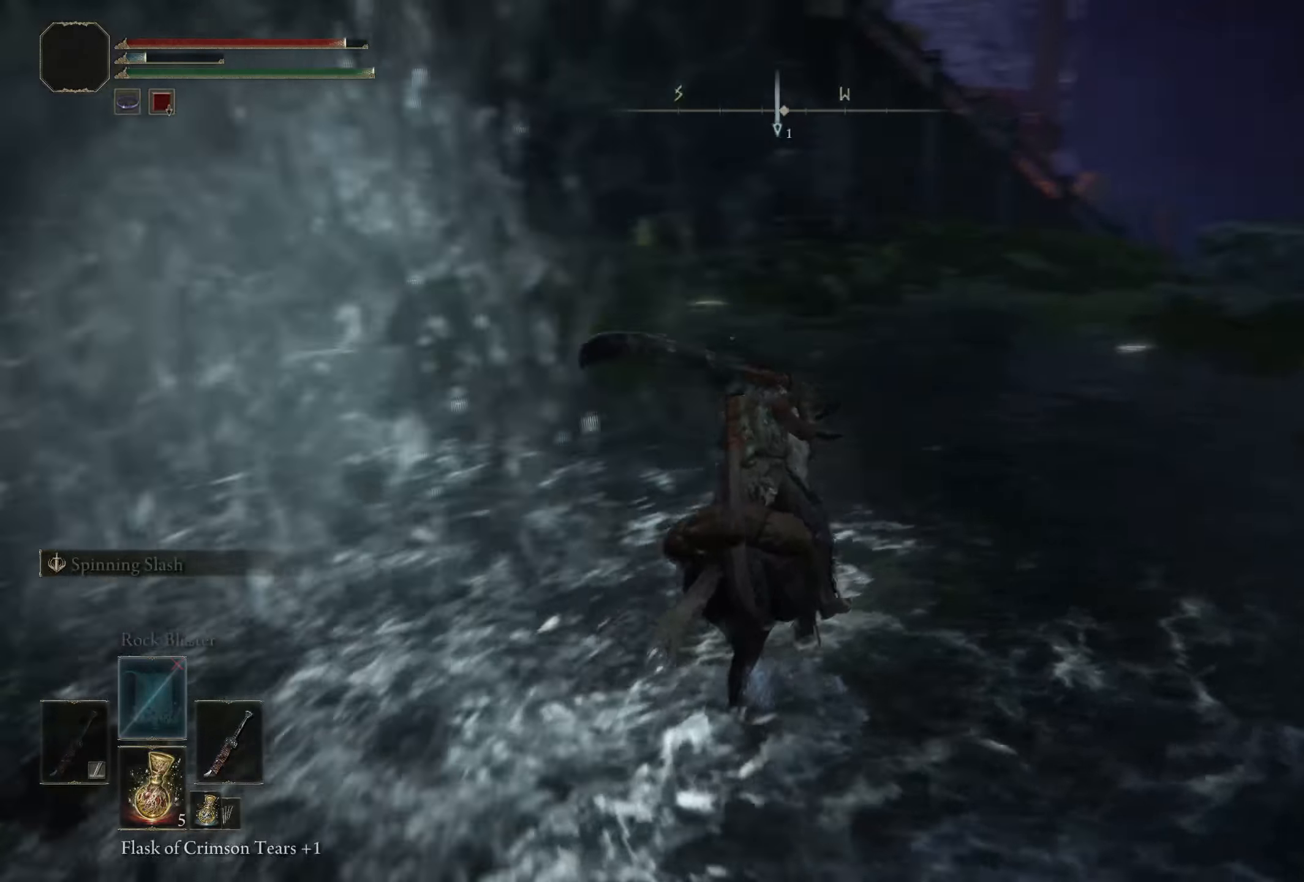
{"buttons": [], "left_stick": "center", "right_stick": "center", "events": [[50, "left_stick", "center"], [67, "right_stick", "center"]]}
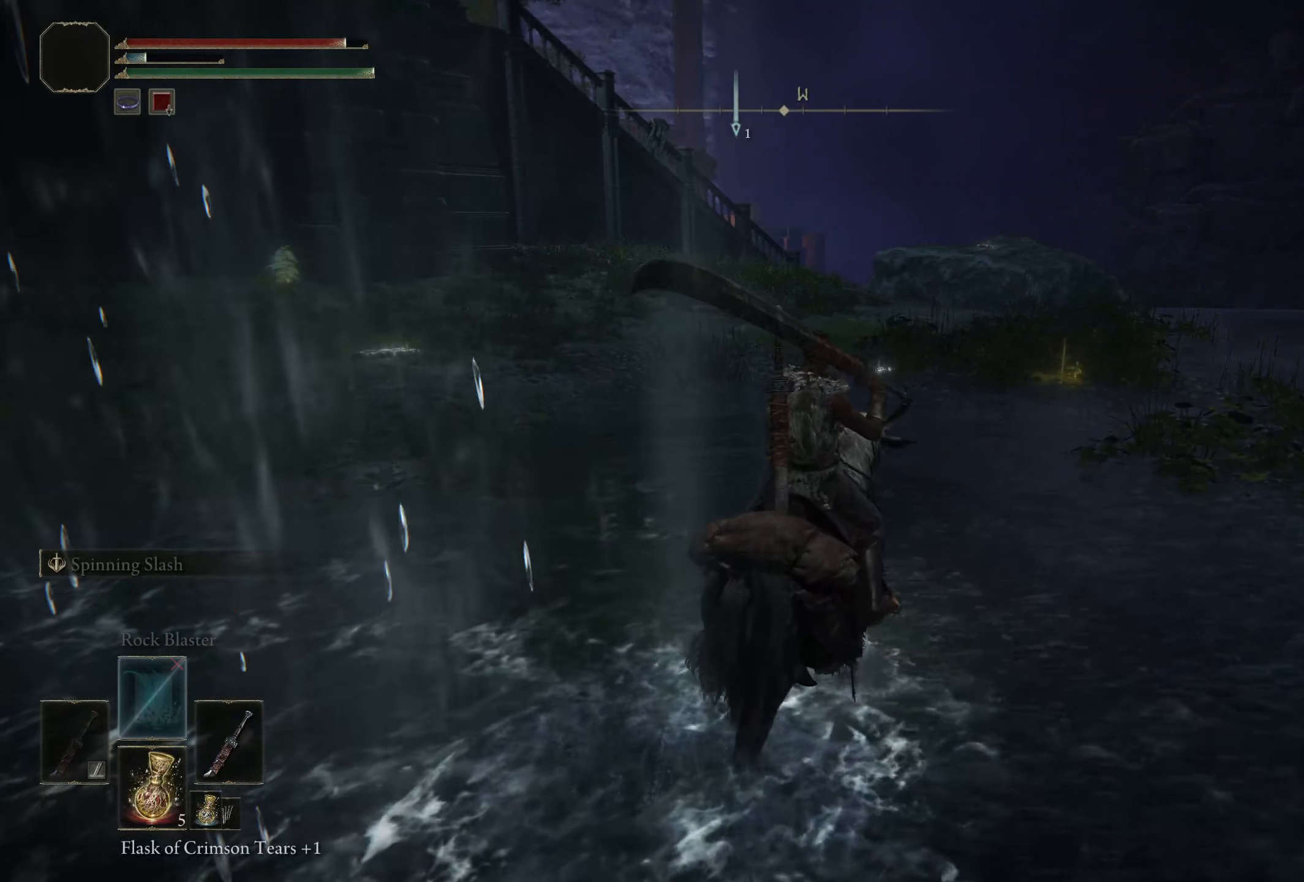
{"buttons": [], "left_stick": "center", "right_stick": "down-right", "events": [[392, "right_stick", "down-right"]]}
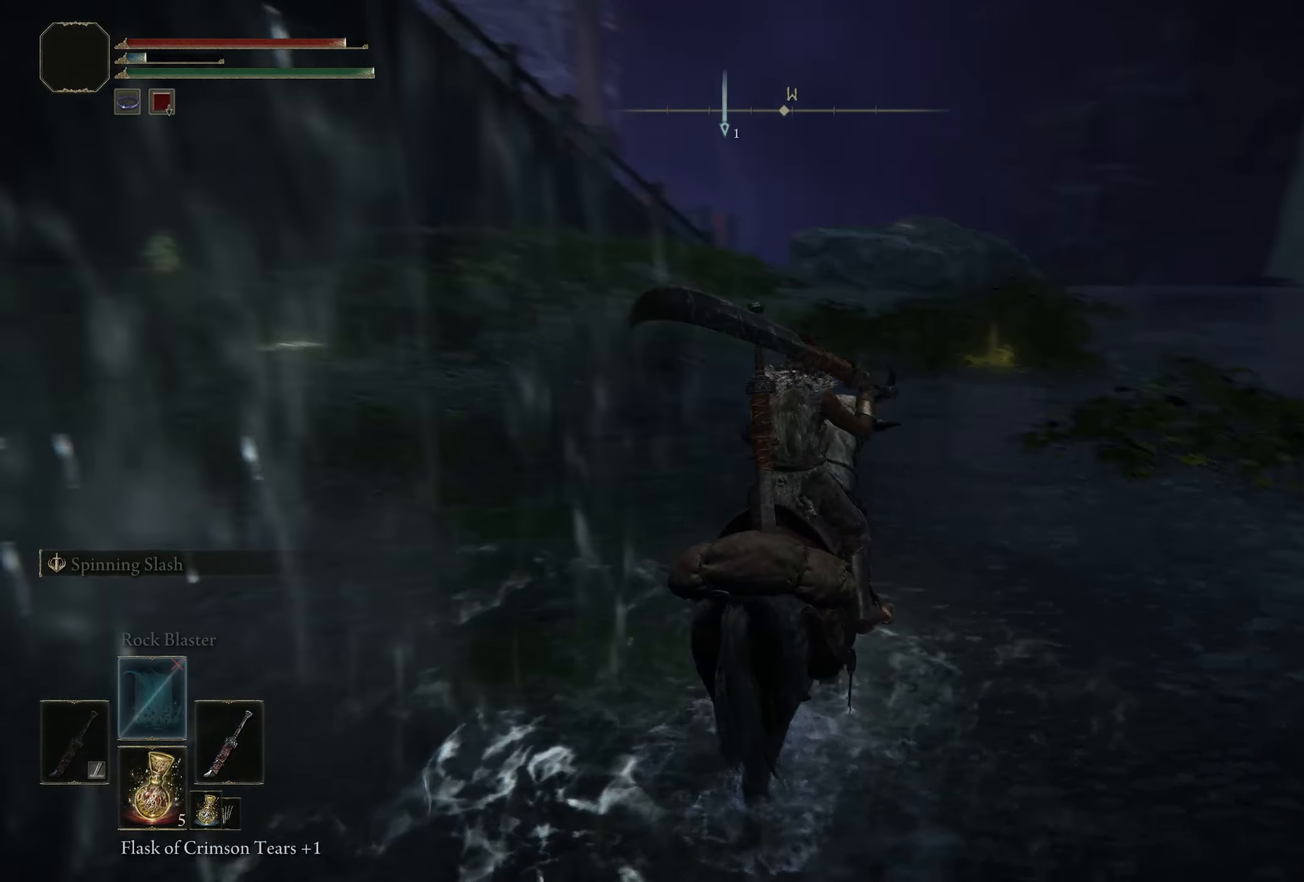
{"buttons": [], "left_stick": "center", "right_stick": "center", "events": [[50, "right_stick", "center"], [134, "left_stick", "up"], [284, "left_stick", "center"]]}